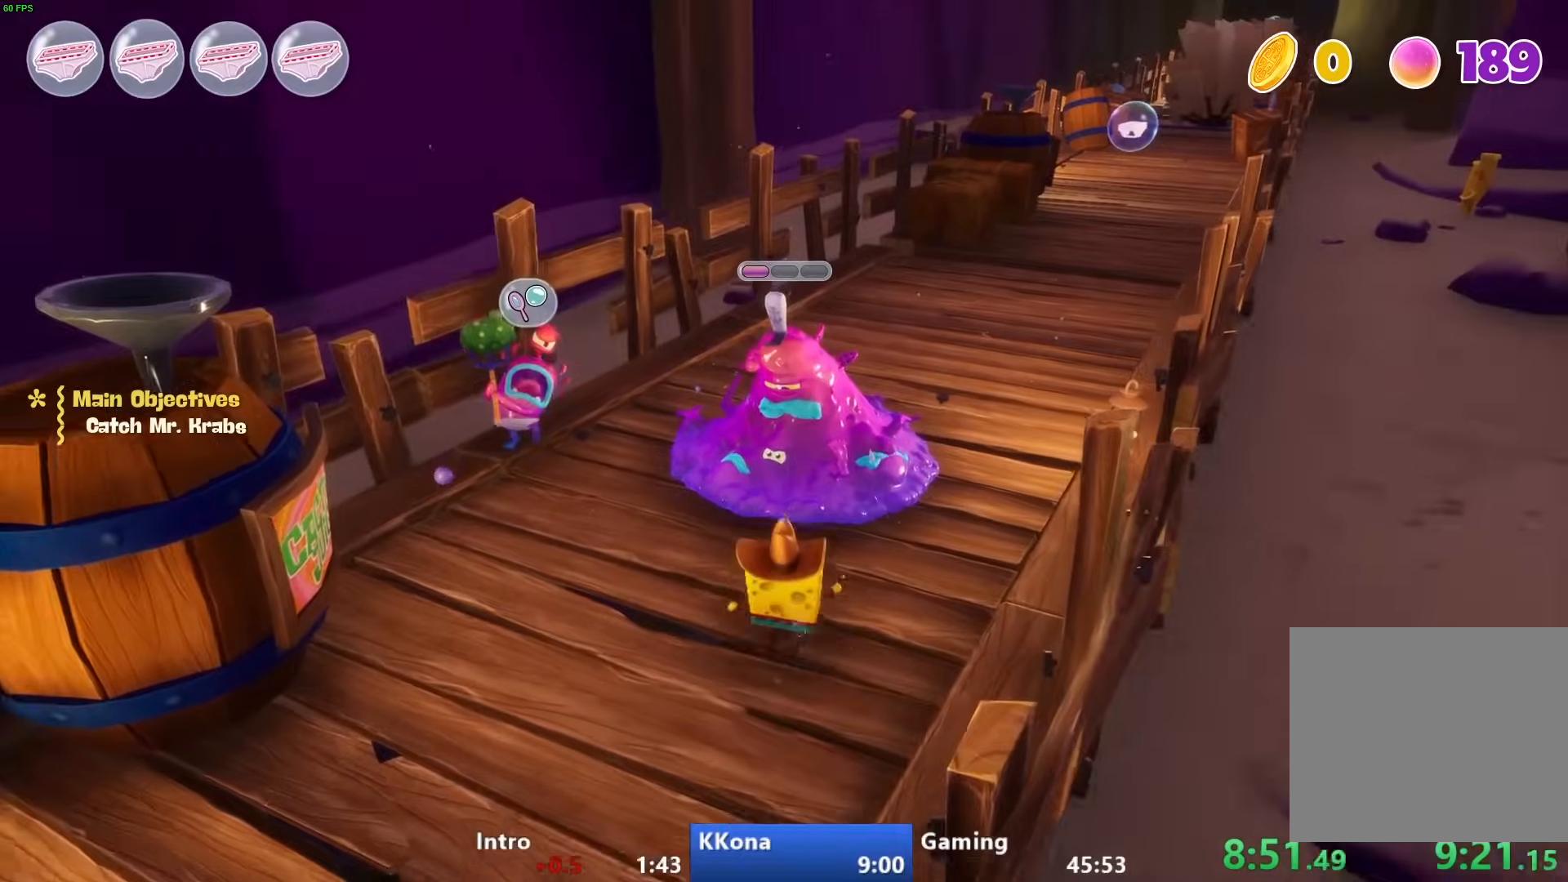
Gameplay with a controller (PlayStation layout); each line is a JSON object with the inputs held at the frame after it. "events" lists button and stick changes between this image and that frame as [ms after this image, input, new state], when the widget could be followed in between.
{"buttons": ["CIRCLE"], "left_stick": "down-left", "right_stick": "center", "events": [[167, "SQUARE", "up"], [267, "left_stick", "down-left"], [433, "CIRCLE", "down"]]}
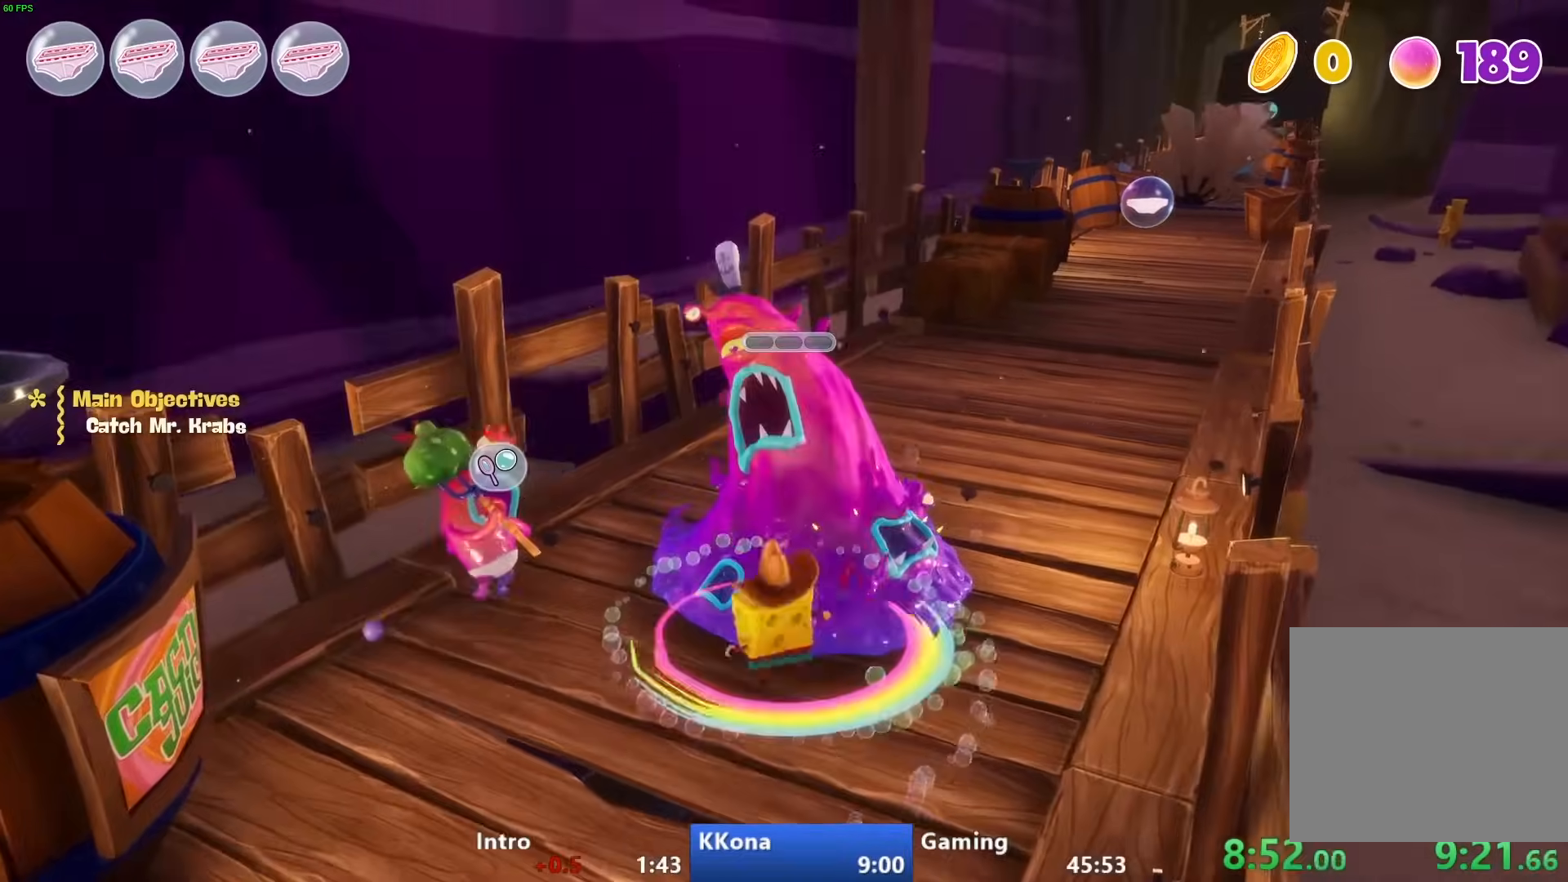
{"buttons": ["CROSS"], "left_stick": "down-left", "right_stick": "center", "events": [[200, "CIRCLE", "up"], [417, "CROSS", "down"]]}
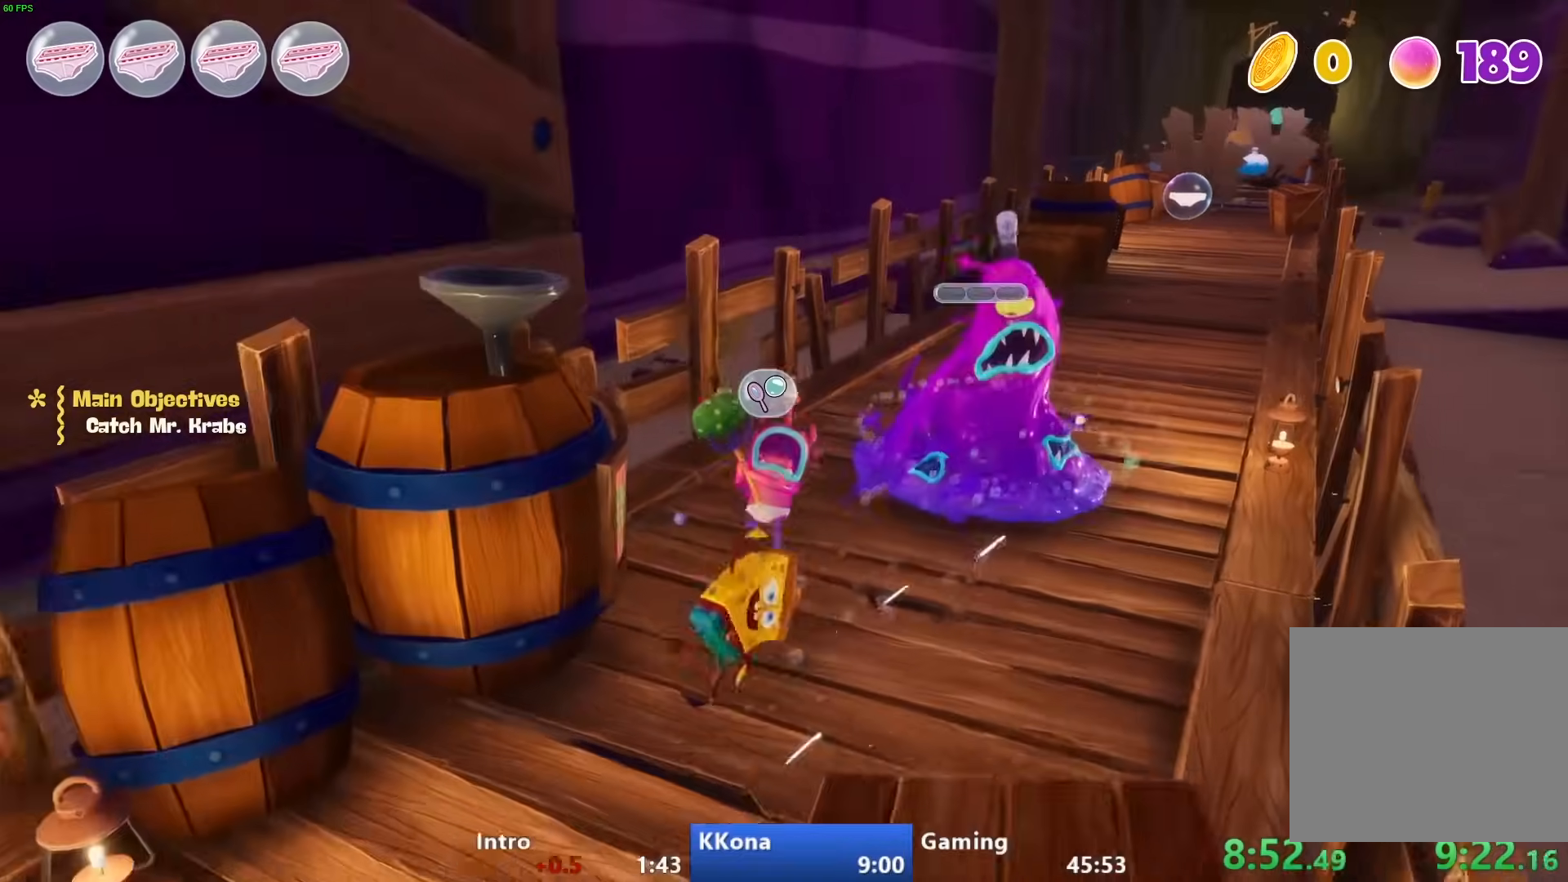
{"buttons": [], "left_stick": "down-left", "right_stick": "down-left", "events": [[50, "CROSS", "up"], [183, "right_stick", "down-left"]]}
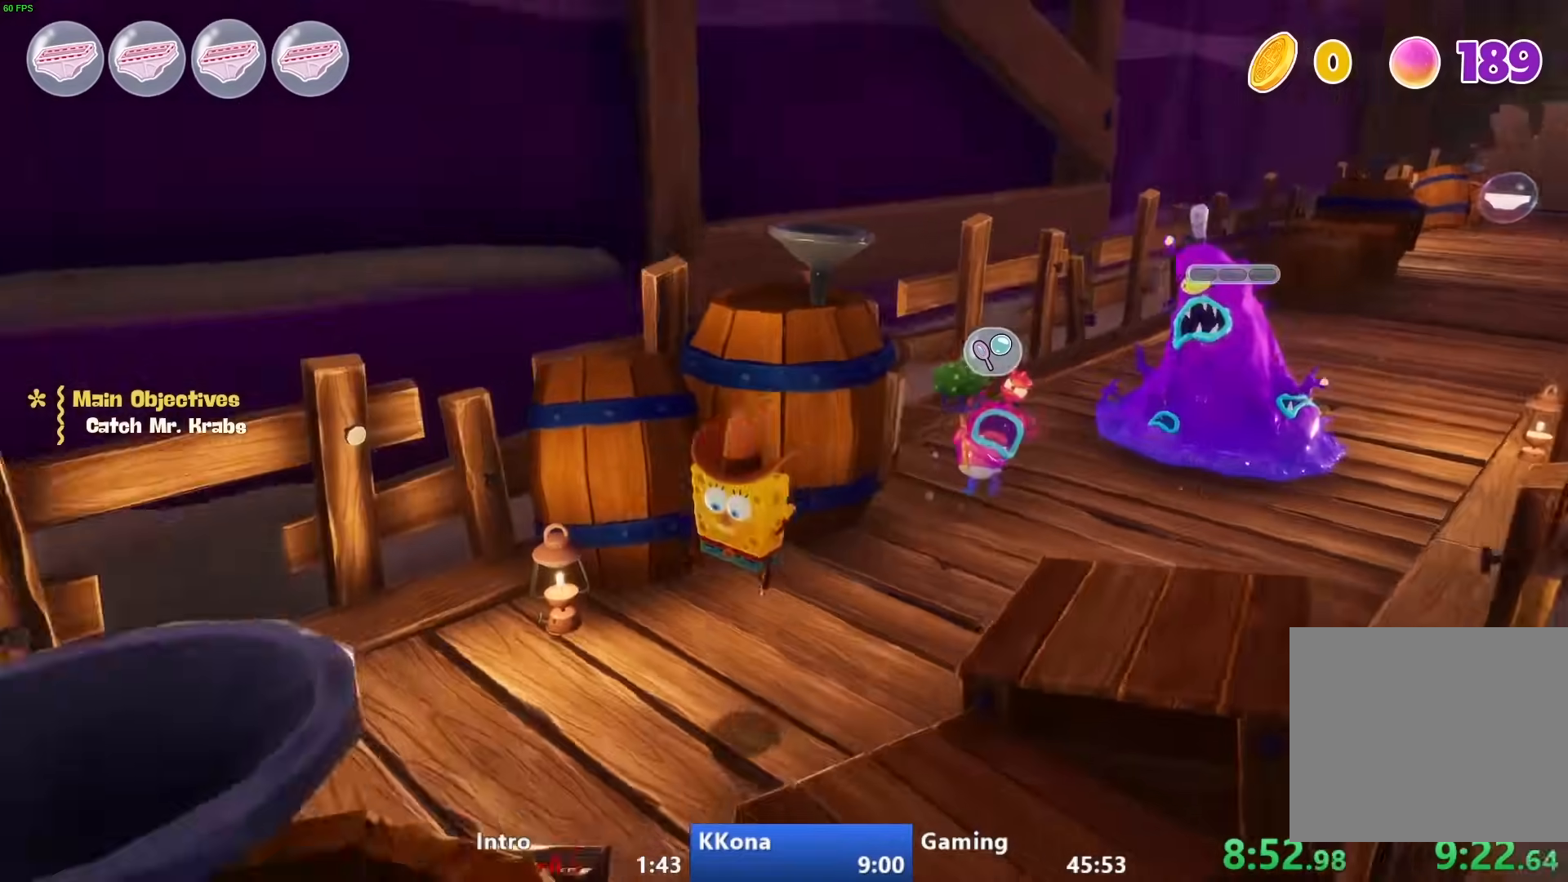
{"buttons": [], "left_stick": "up-left", "right_stick": "left", "events": [[117, "left_stick", "left"], [183, "right_stick", "left"], [367, "left_stick", "up-left"]]}
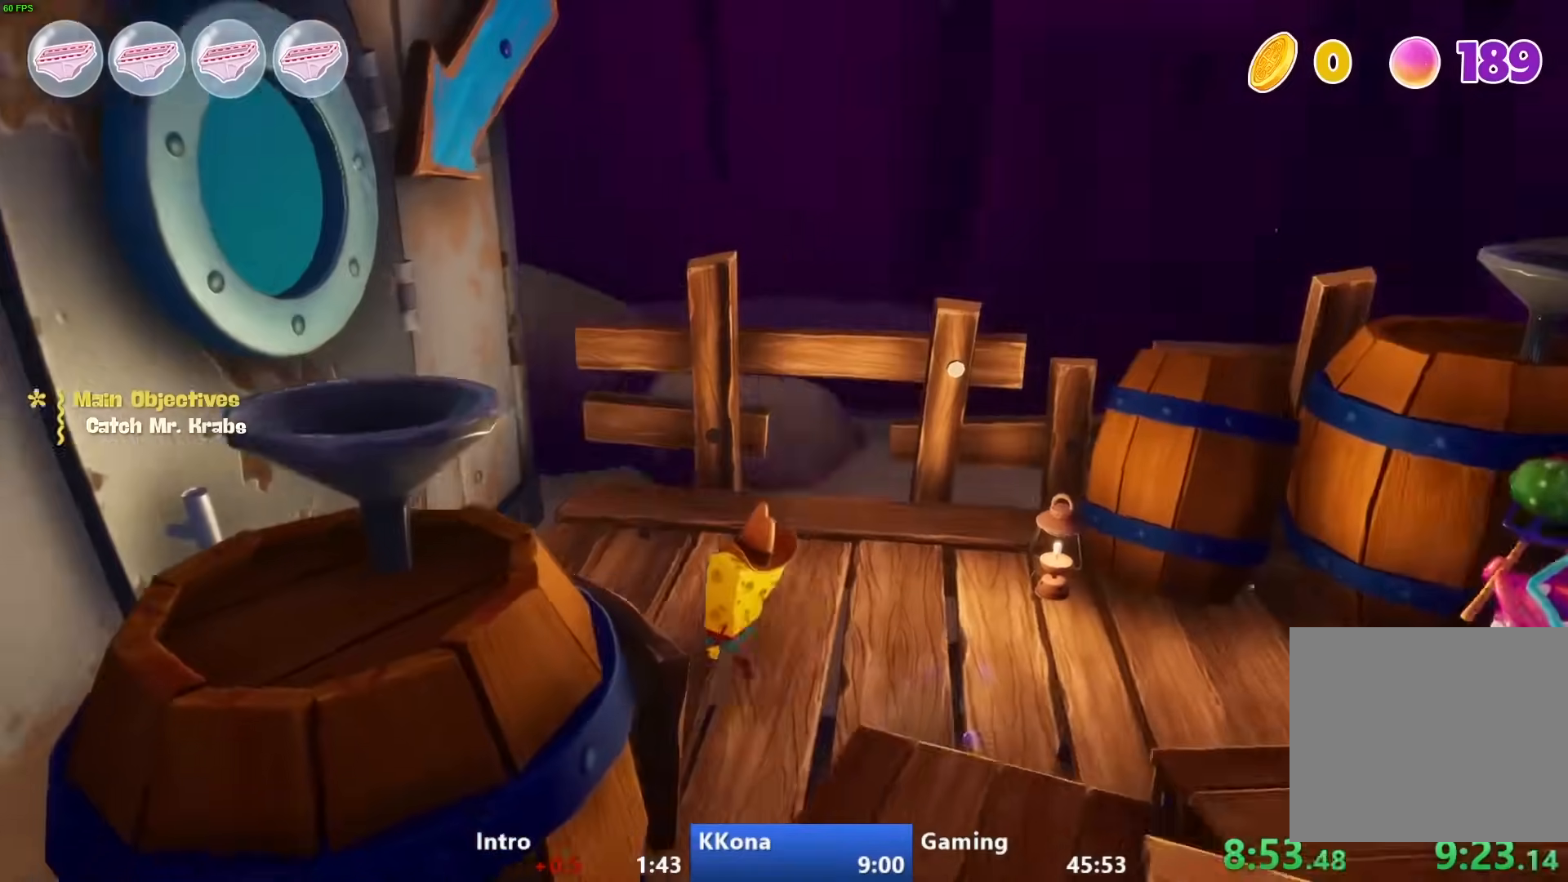
{"buttons": [], "left_stick": "up-left", "right_stick": "center", "events": [[50, "right_stick", "center"], [300, "SQUARE", "down"], [483, "SQUARE", "up"]]}
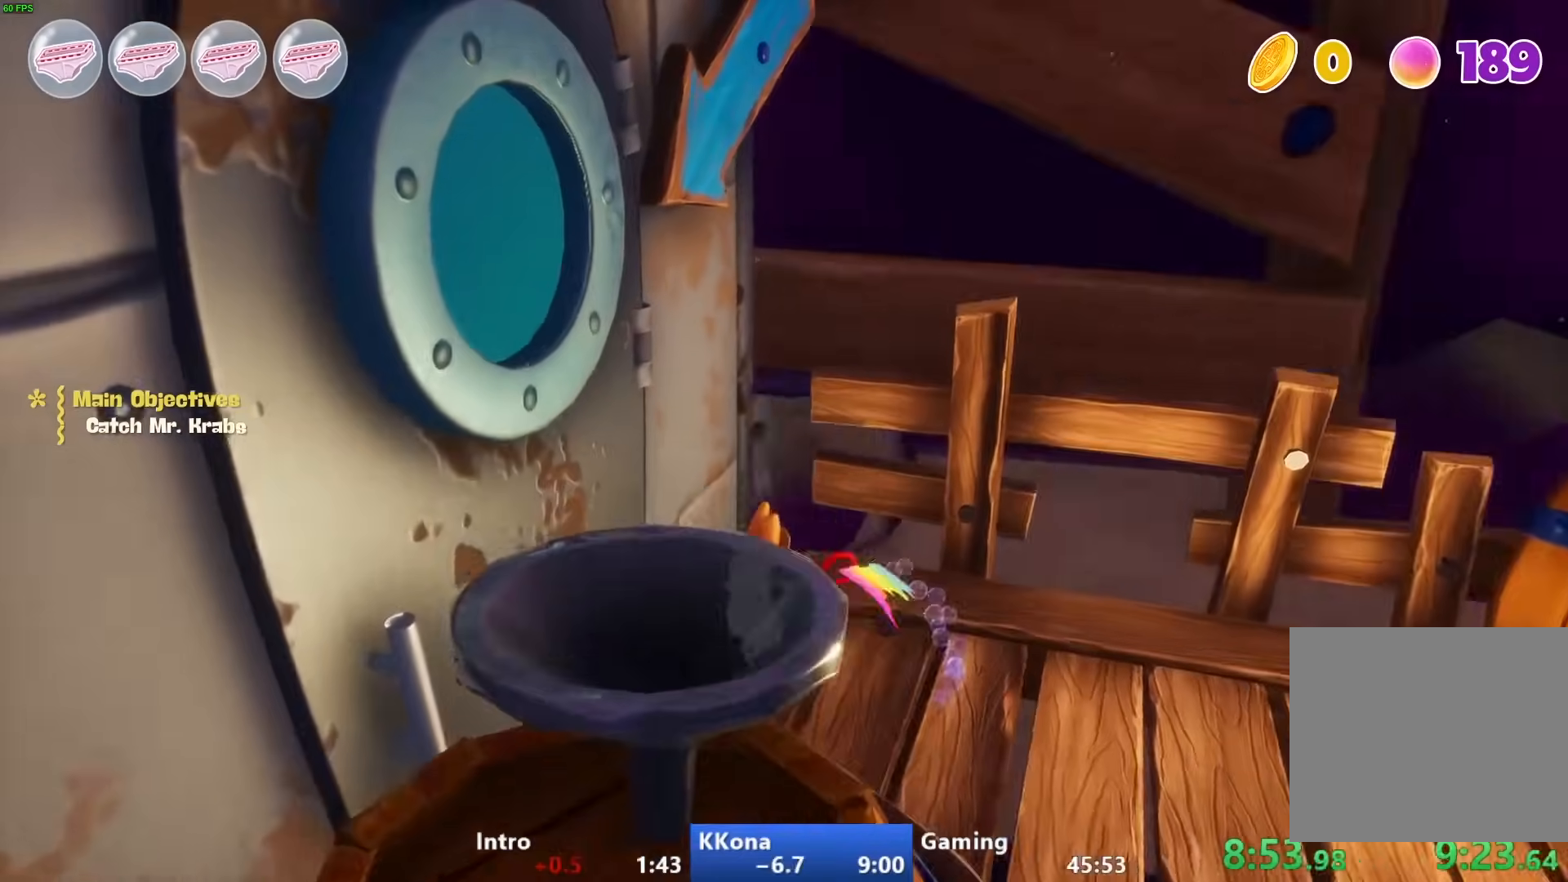
{"buttons": [], "left_stick": "center", "right_stick": "center", "events": [[67, "left_stick", "center"], [300, "SQUARE", "down"], [400, "SQUARE", "up"]]}
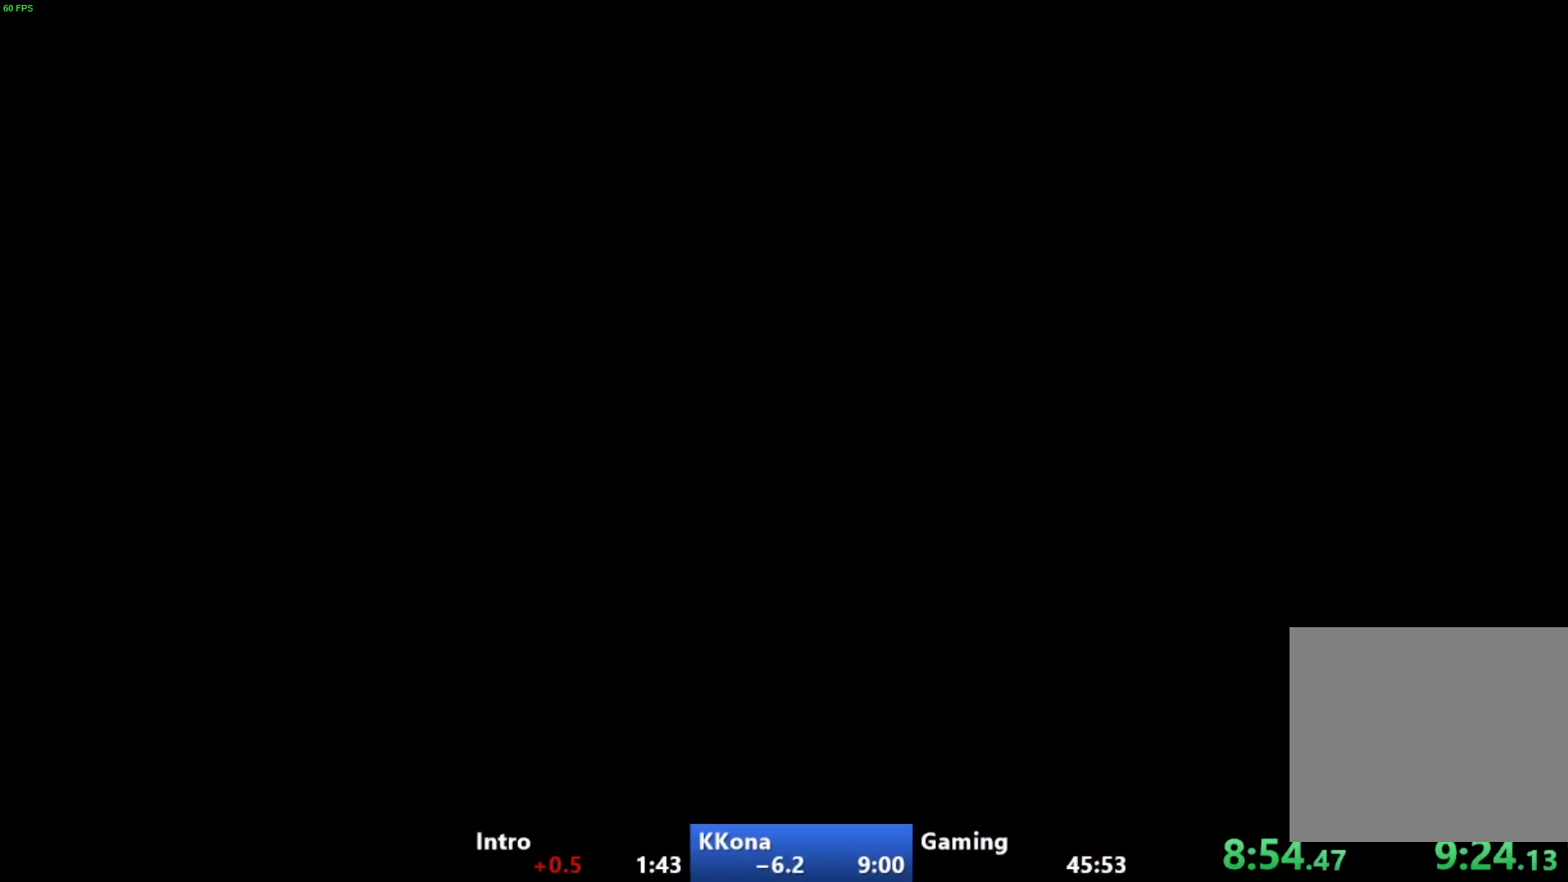
{"buttons": ["CIRCLE"], "left_stick": "center", "right_stick": "center", "events": [[83, "CIRCLE", "down"]]}
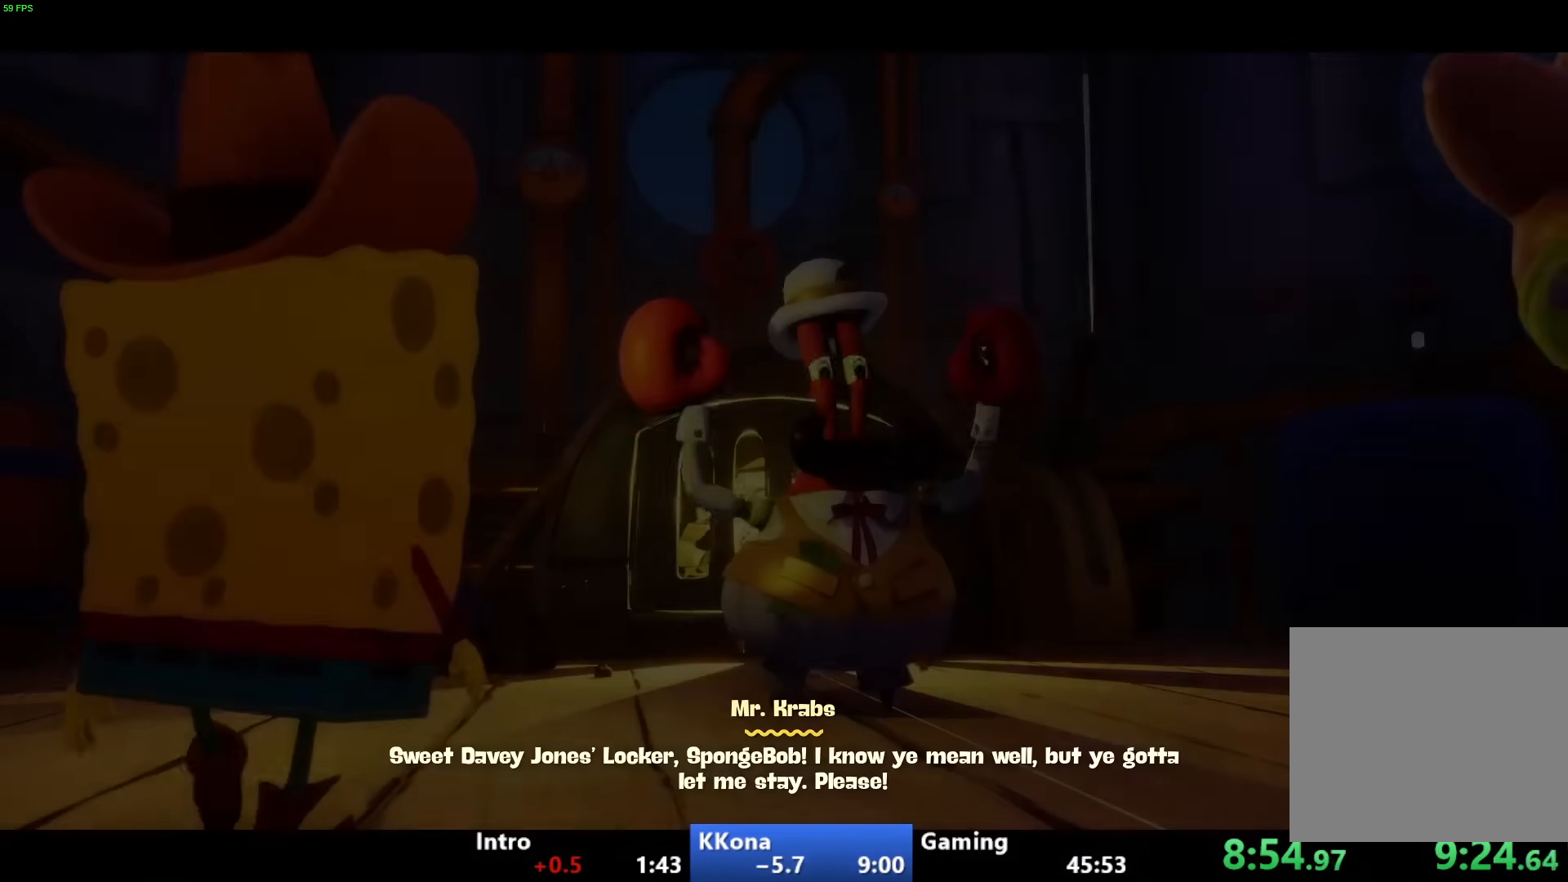
{"buttons": ["CIRCLE"], "left_stick": "center", "right_stick": "center", "events": []}
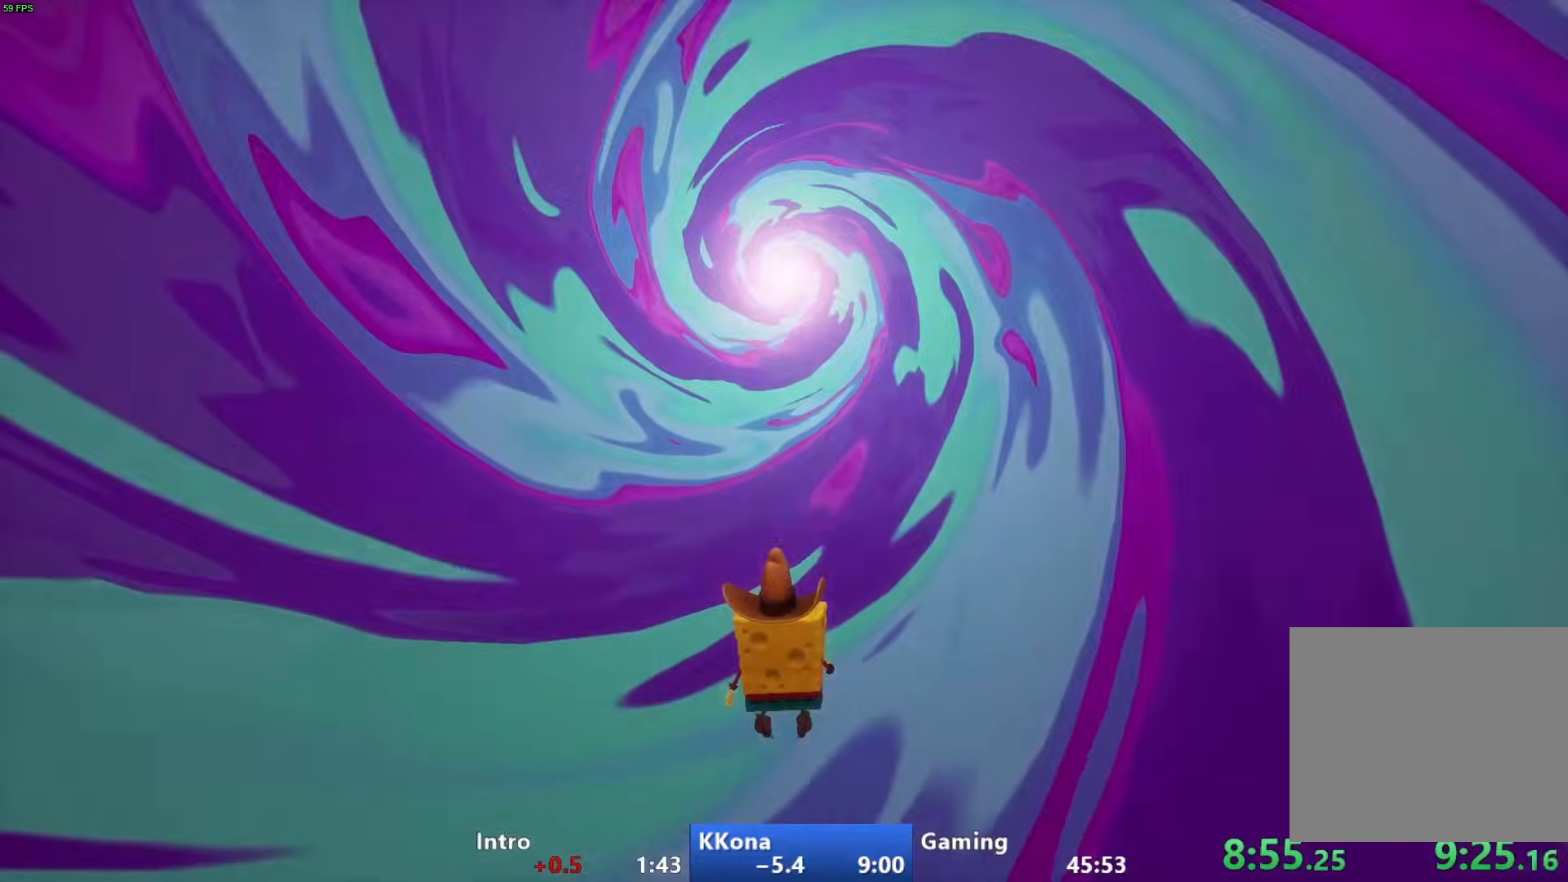
{"buttons": [], "left_stick": "center", "right_stick": "center", "events": [[67, "CIRCLE", "up"]]}
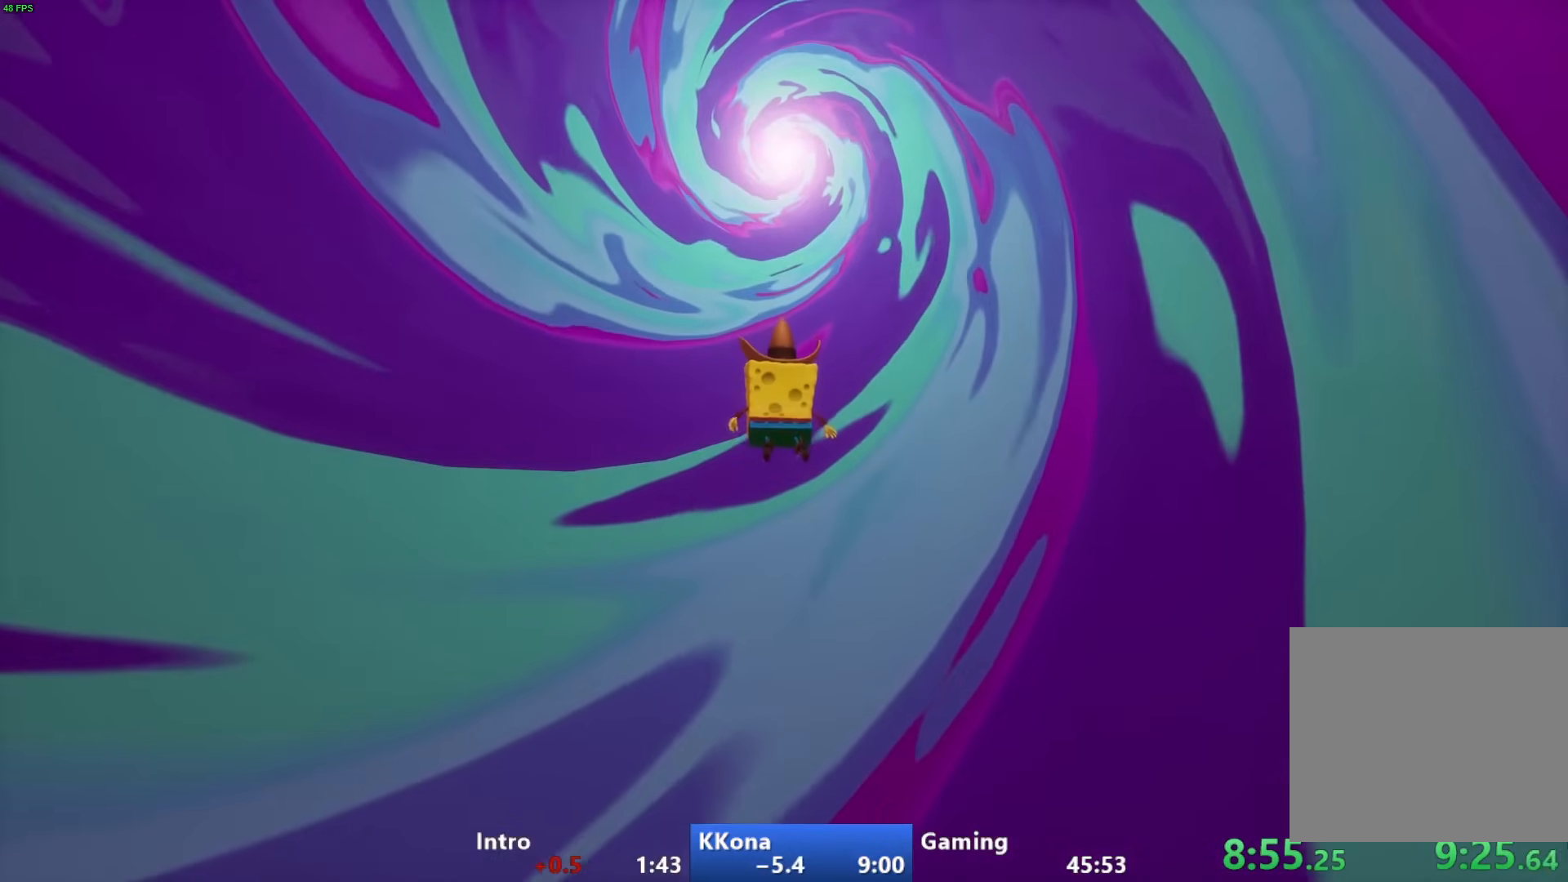
{"buttons": [], "left_stick": "up-left", "right_stick": "center", "events": [[483, "left_stick", "up-left"]]}
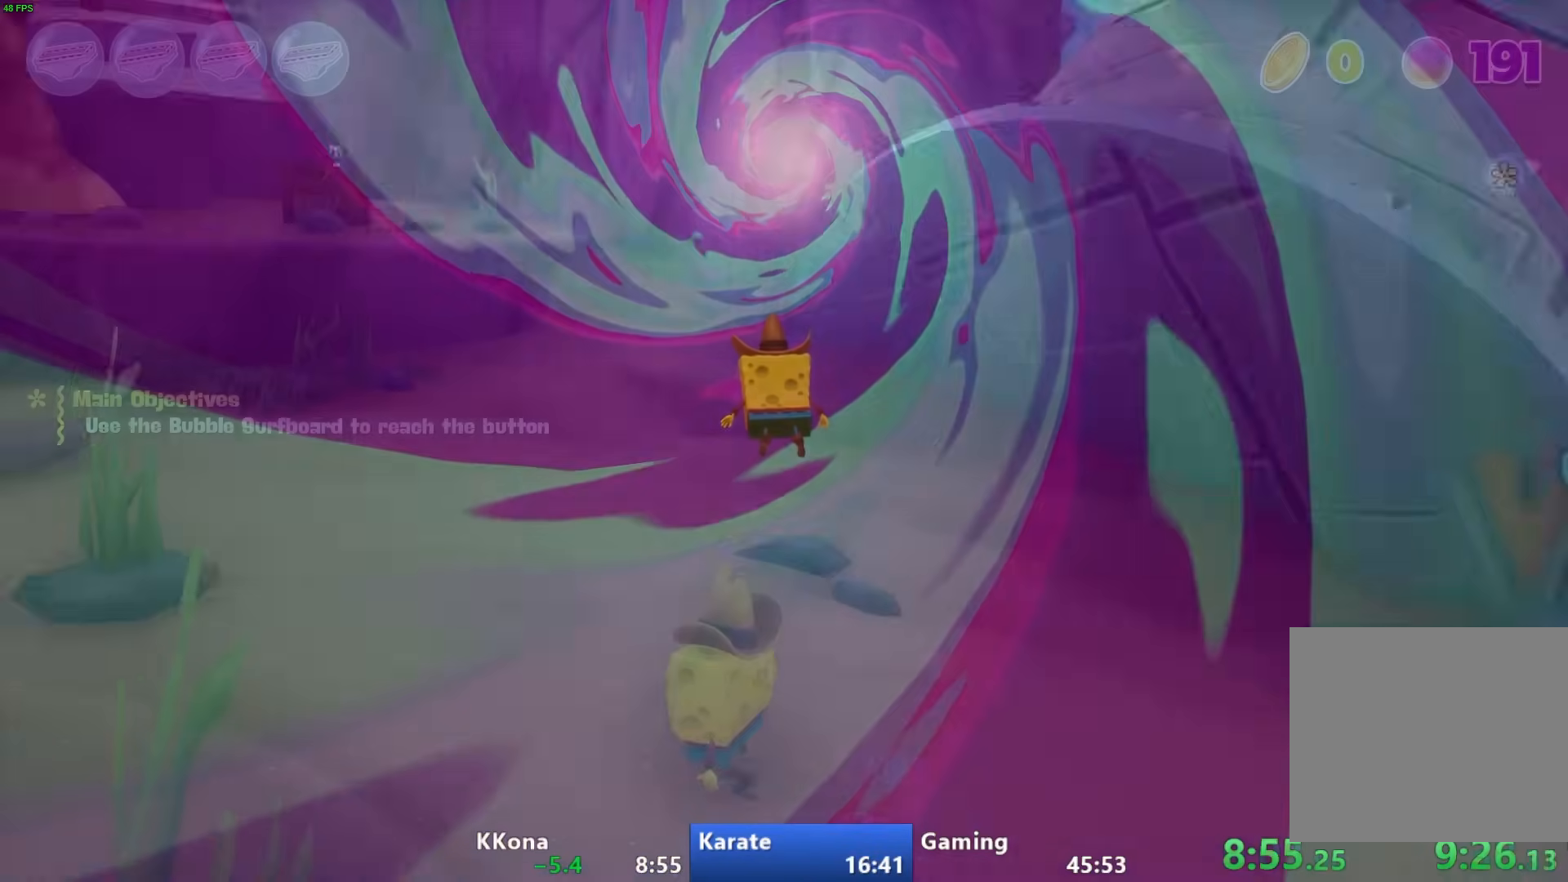
{"buttons": ["CIRCLE"], "left_stick": "up", "right_stick": "center", "events": [[83, "left_stick", "up"], [367, "CIRCLE", "down"]]}
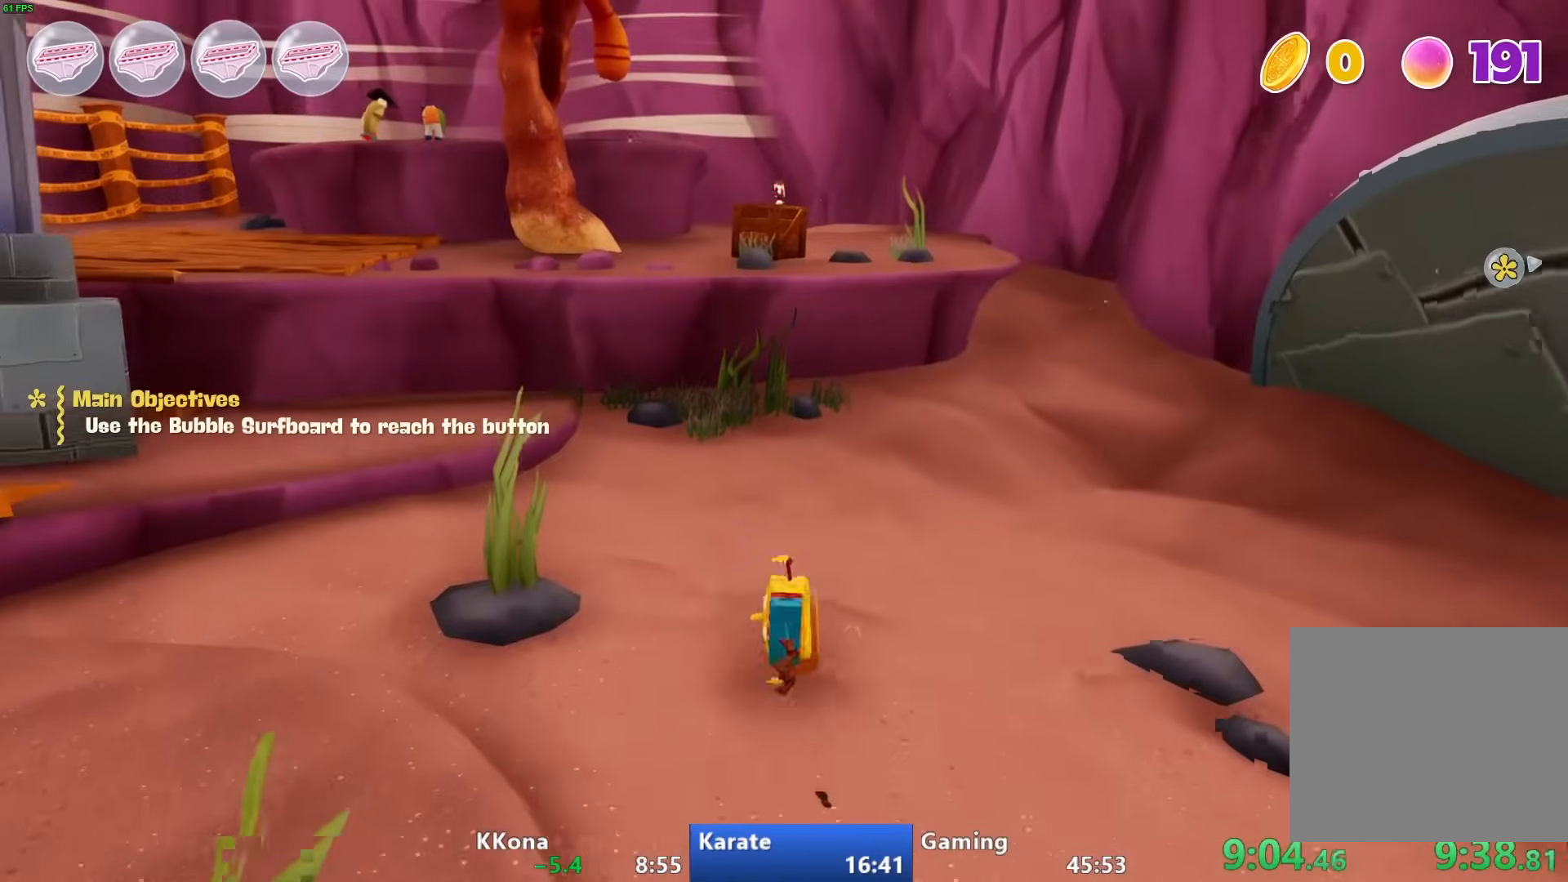
{"buttons": [], "left_stick": "up-left", "right_stick": "center", "events": [[83, "left_stick", "up-left"], [117, "CIRCLE", "up"], [350, "CROSS", "down"], [483, "CROSS", "up"]]}
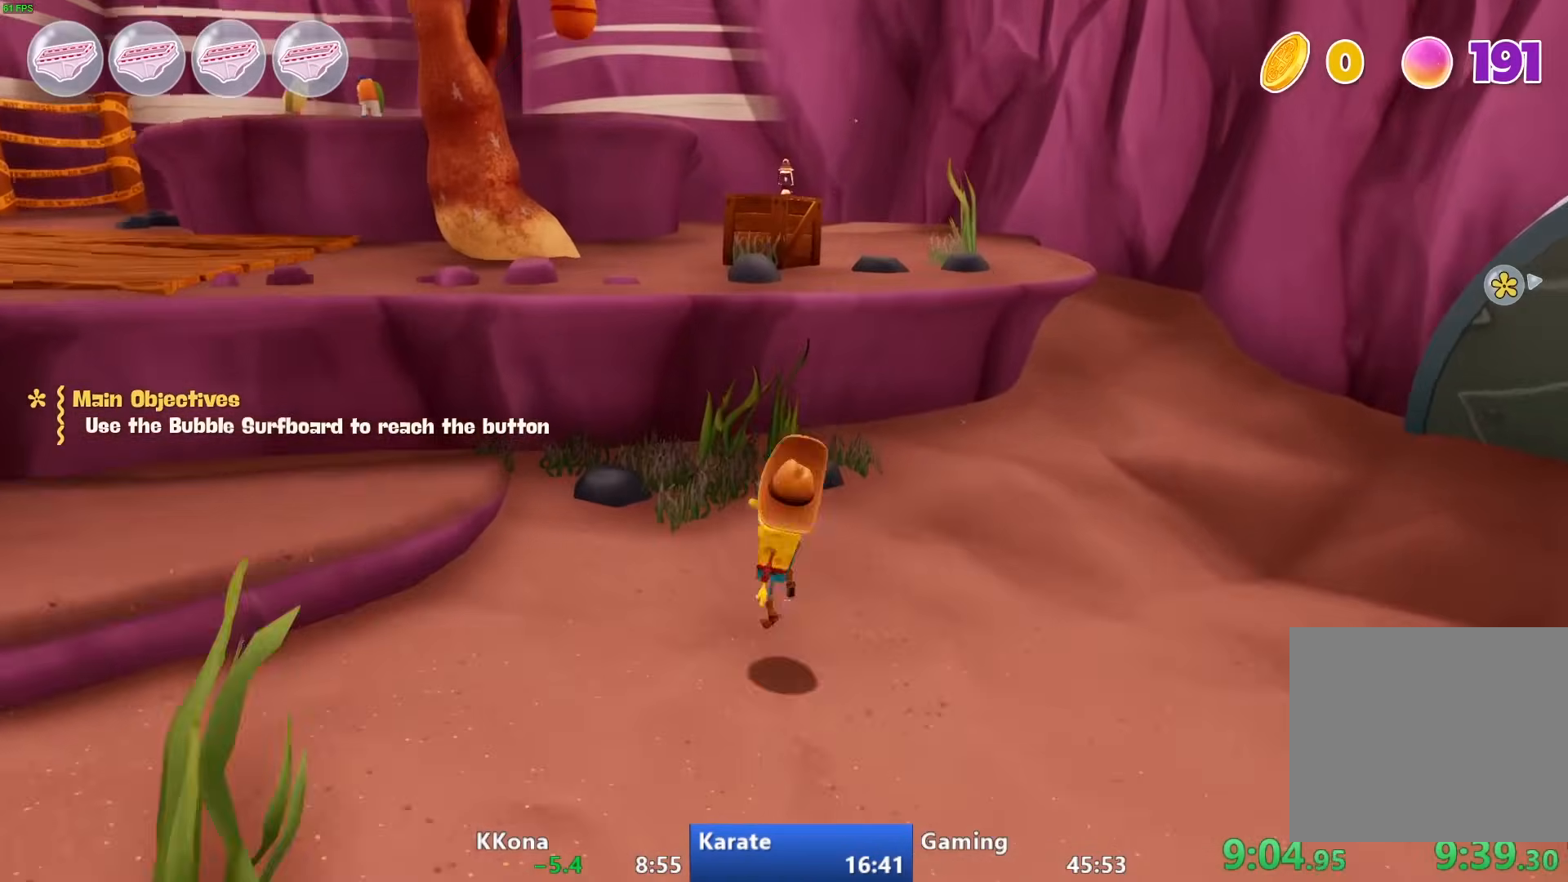
{"buttons": ["CROSS"], "left_stick": "up-left", "right_stick": "center", "events": [[133, "CROSS", "down"]]}
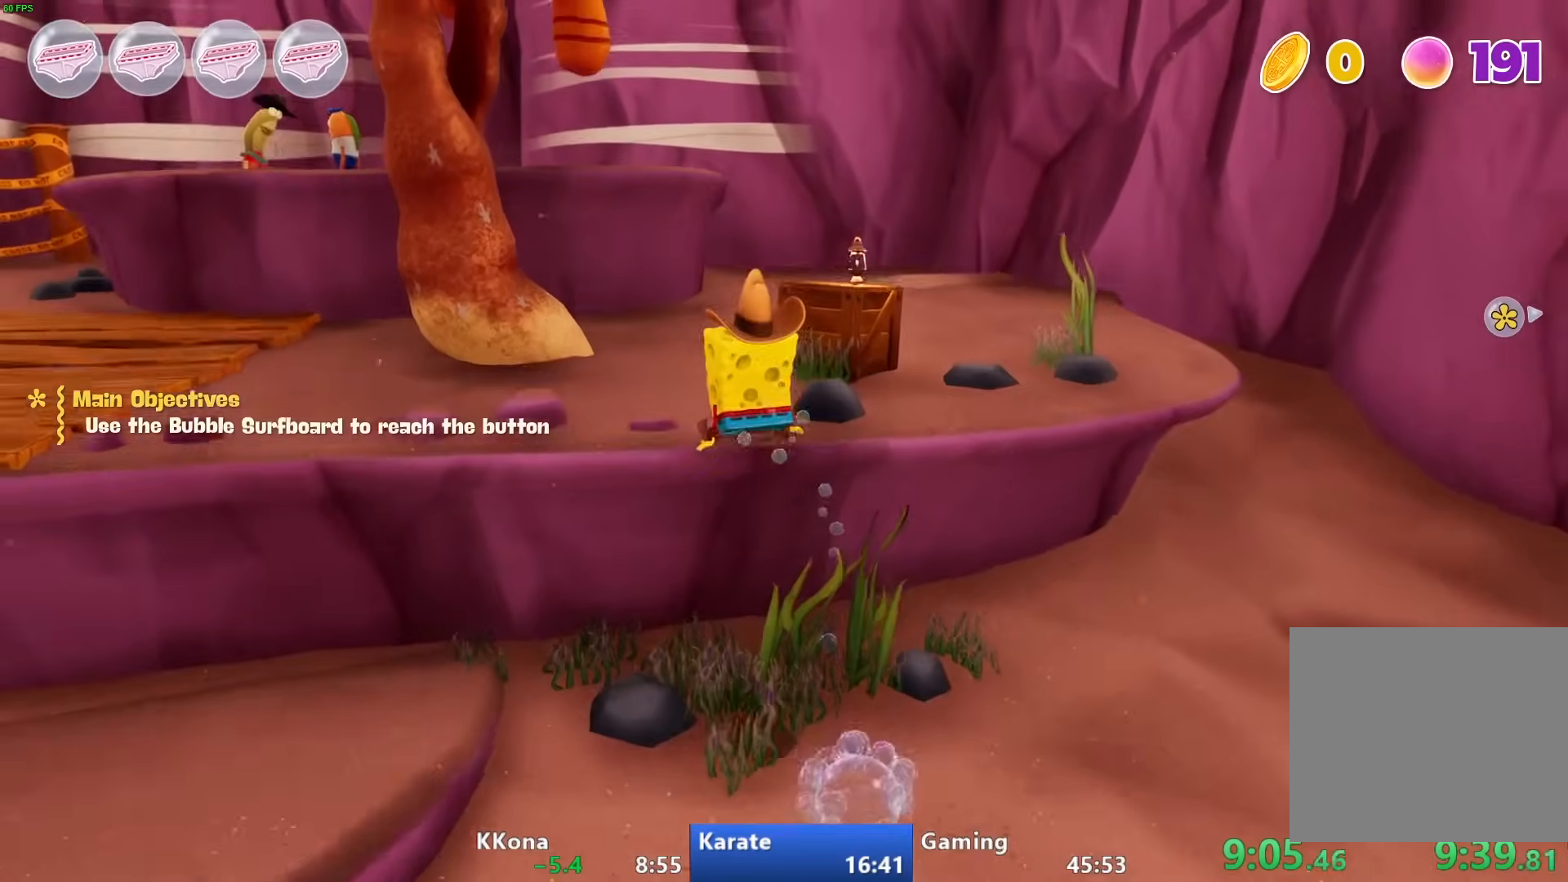
{"buttons": [], "left_stick": "up", "right_stick": "center", "events": [[17, "CROSS", "up"], [283, "CIRCLE", "down"], [400, "CIRCLE", "up"], [433, "left_stick", "up"]]}
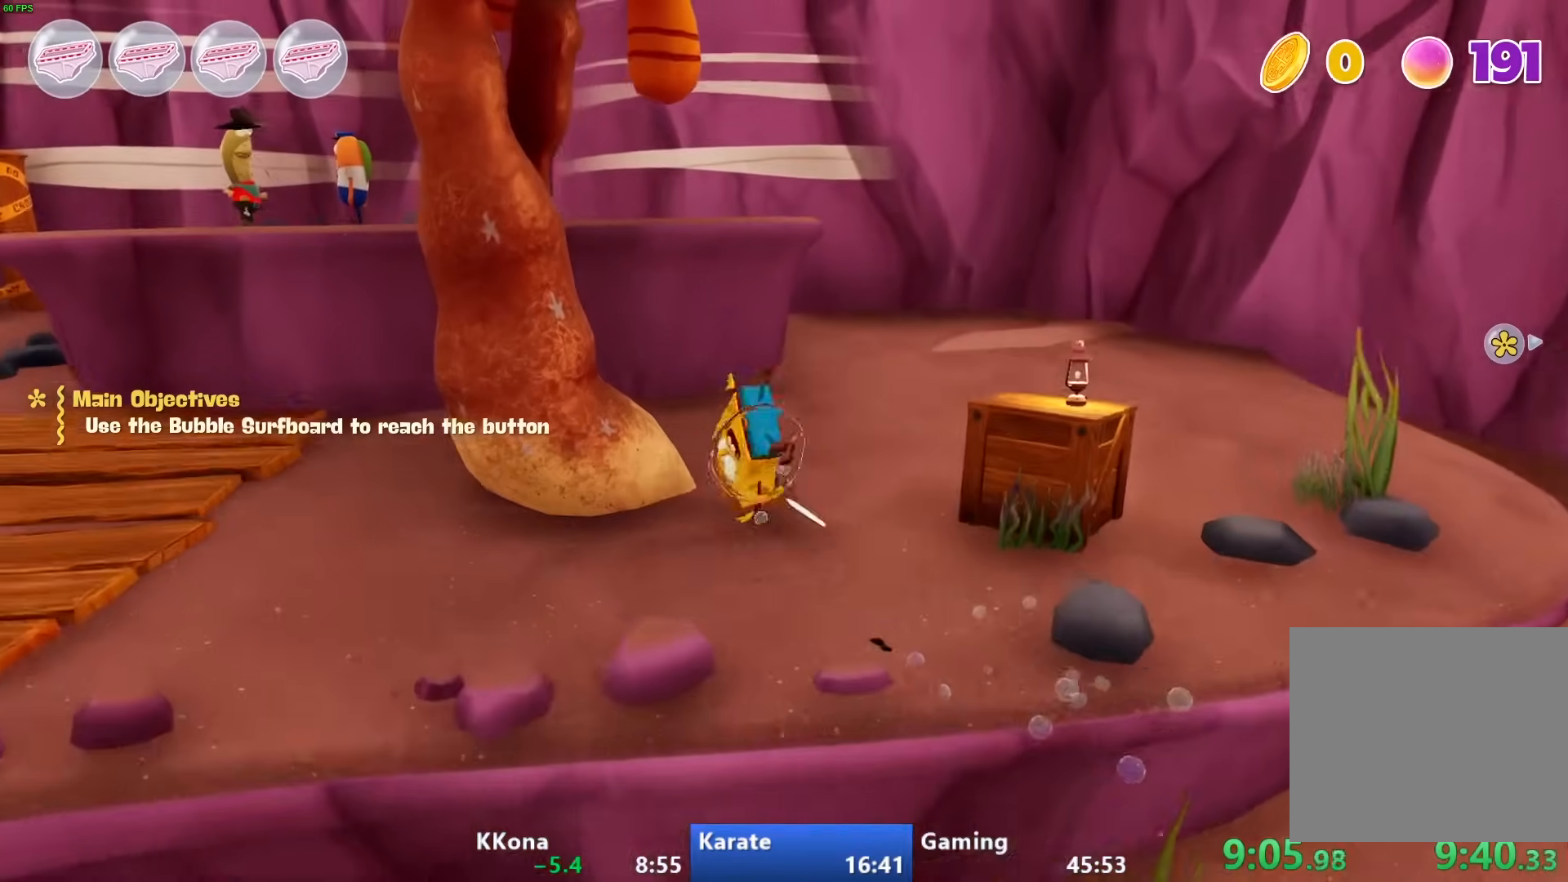
{"buttons": [], "left_stick": "up", "right_stick": "left", "events": [[50, "CROSS", "down"], [117, "CROSS", "up"], [233, "CROSS", "down"], [333, "CROSS", "up"], [400, "right_stick", "left"]]}
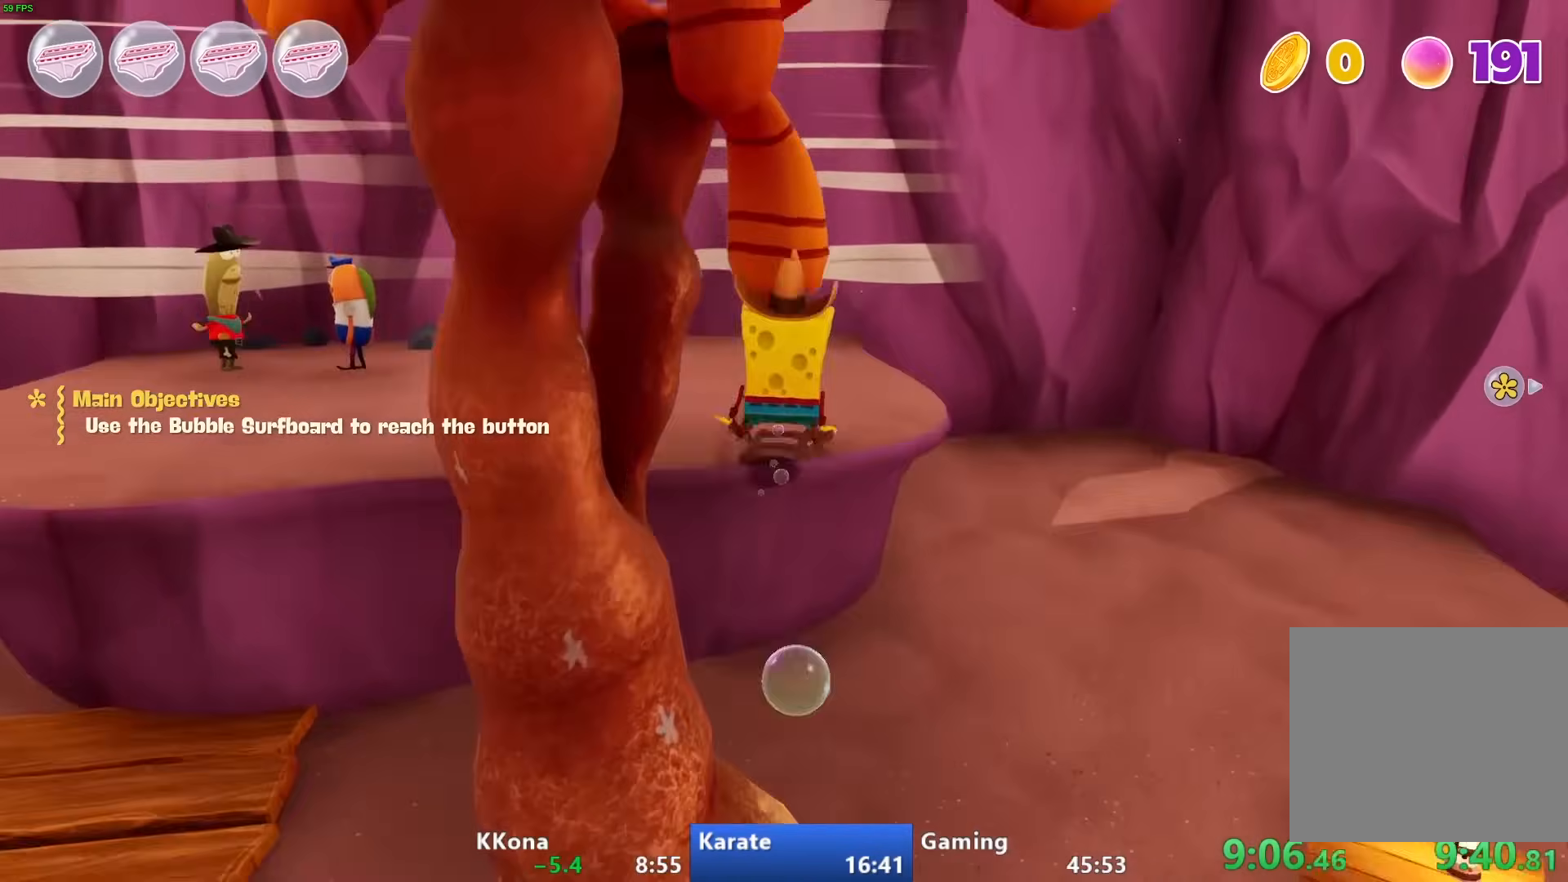
{"buttons": ["CROSS"], "left_stick": "down-left", "right_stick": "center", "events": [[333, "left_stick", "center"], [417, "CROSS", "down"], [417, "right_stick", "center"], [500, "left_stick", "down-left"]]}
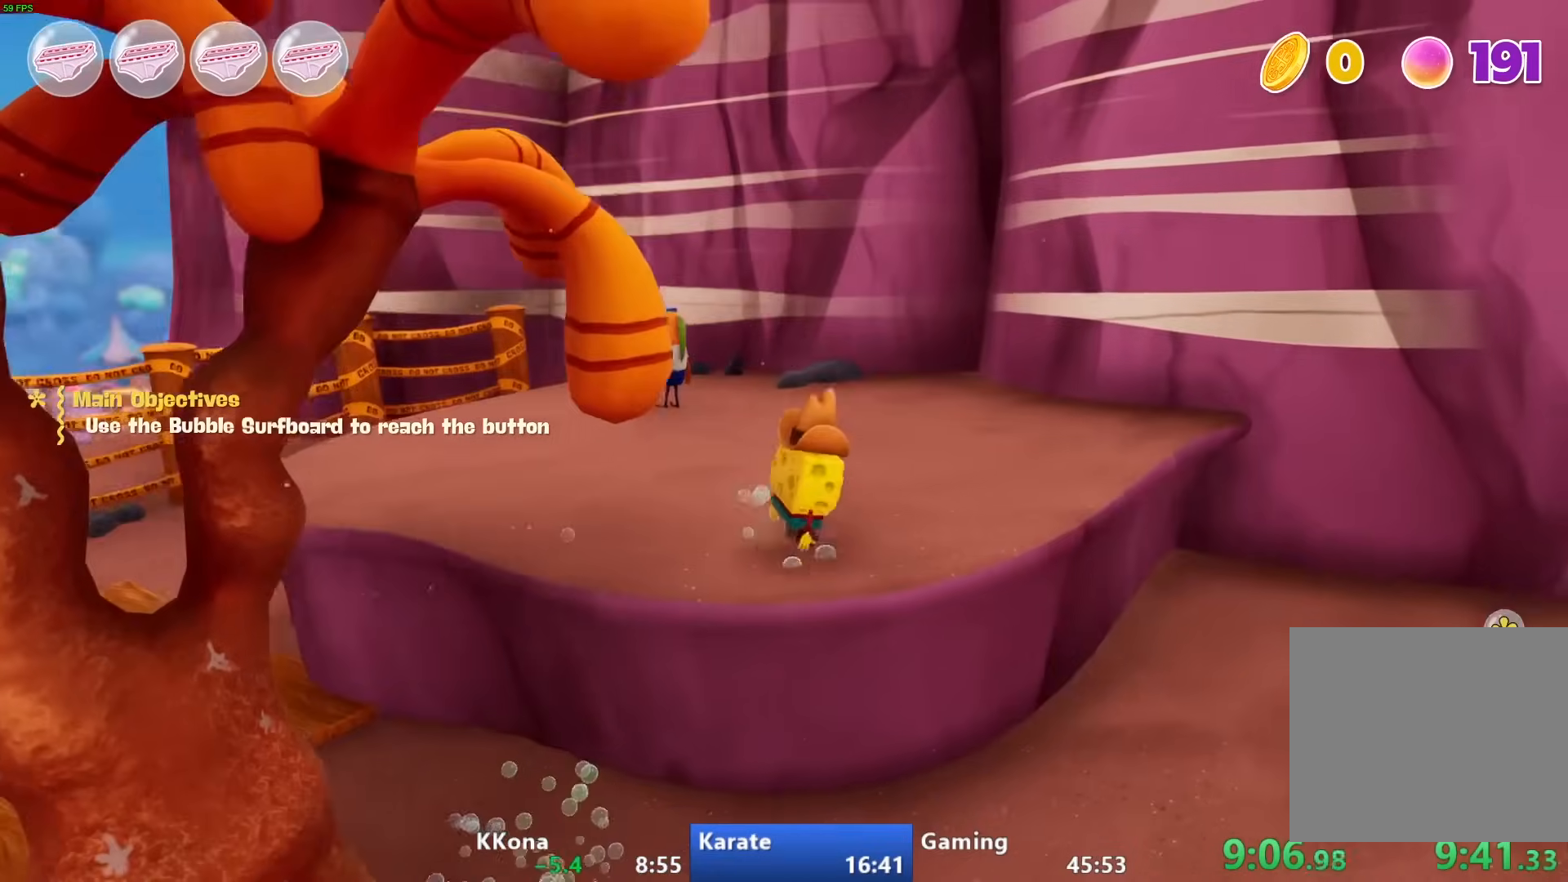
{"buttons": [], "left_stick": "left", "right_stick": "left", "events": [[33, "CROSS", "up"], [33, "left_stick", "left"], [133, "CROSS", "down"], [233, "CROSS", "up"], [317, "right_stick", "left"]]}
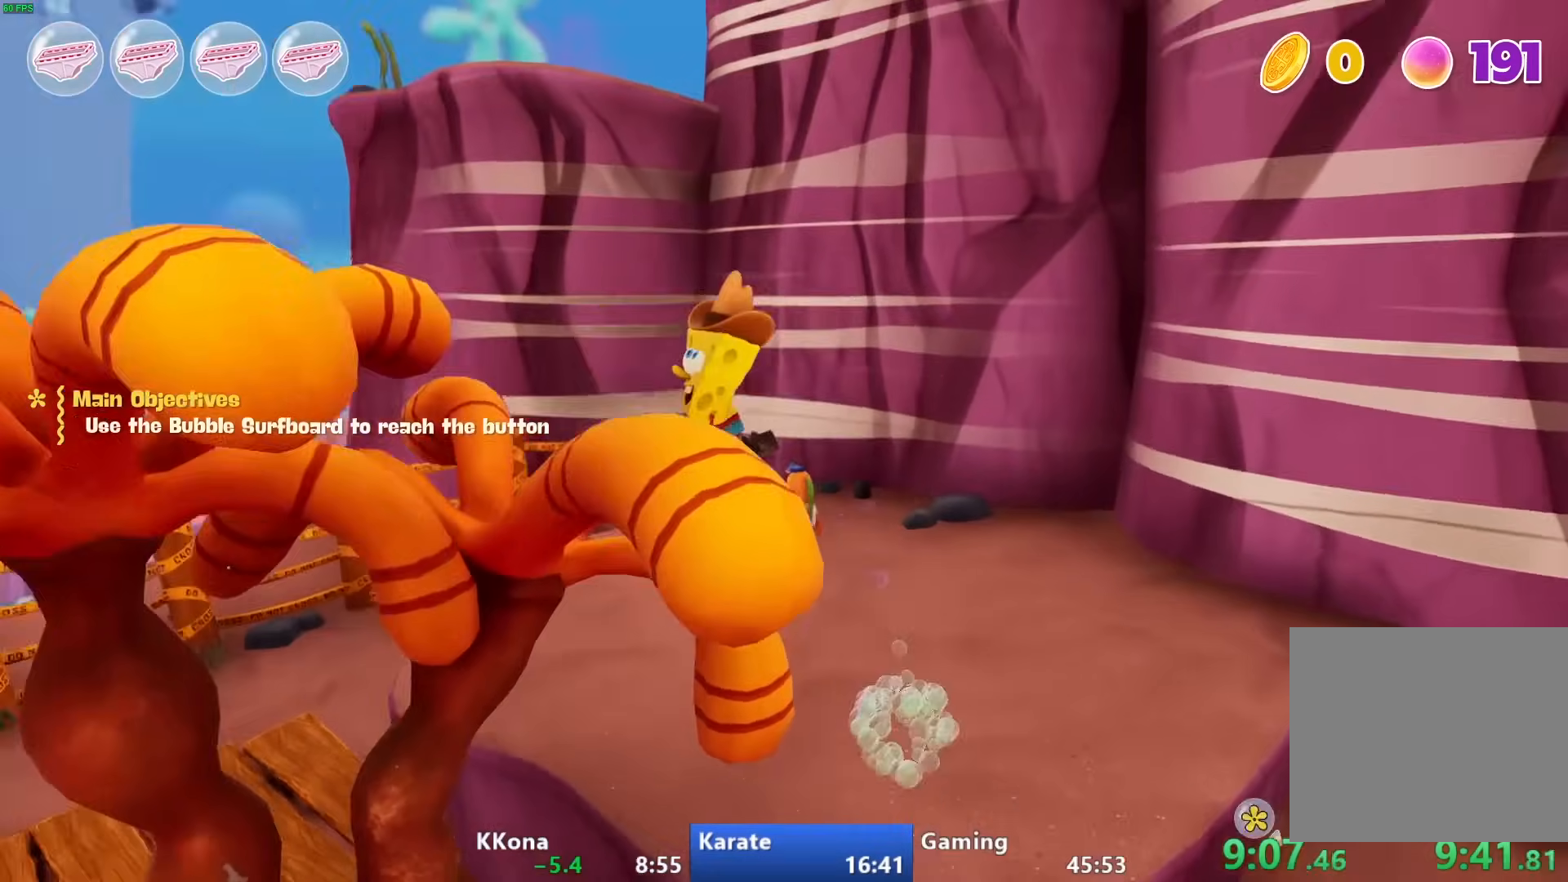
{"buttons": [], "left_stick": "left", "right_stick": "left", "events": [[333, "CROSS", "down"], [500, "CROSS", "up"]]}
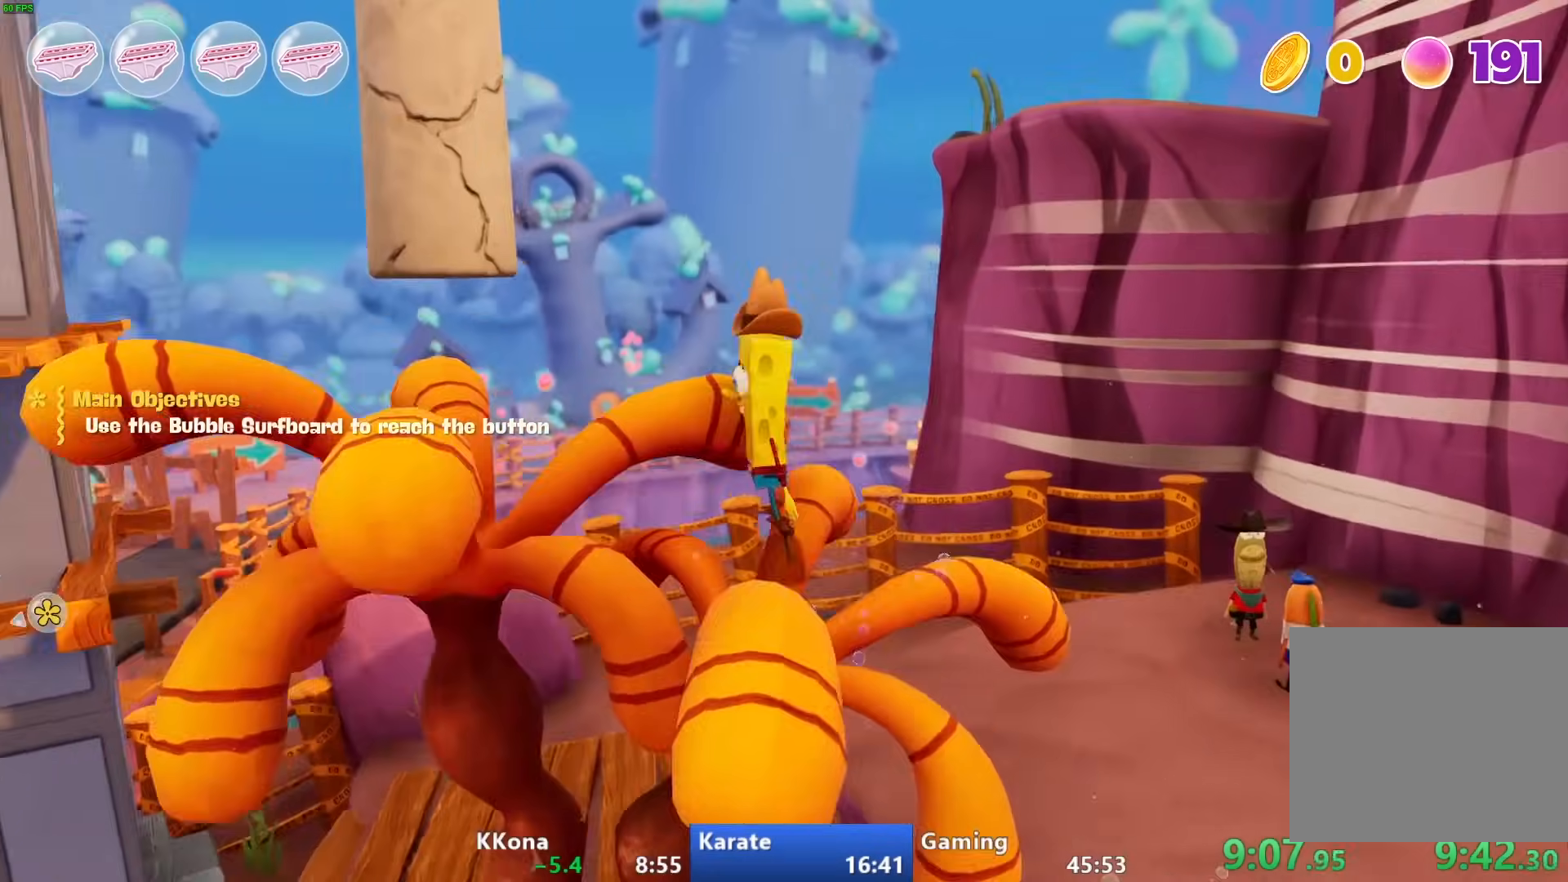
{"buttons": [], "left_stick": "left", "right_stick": "center", "events": [[317, "right_stick", "center"]]}
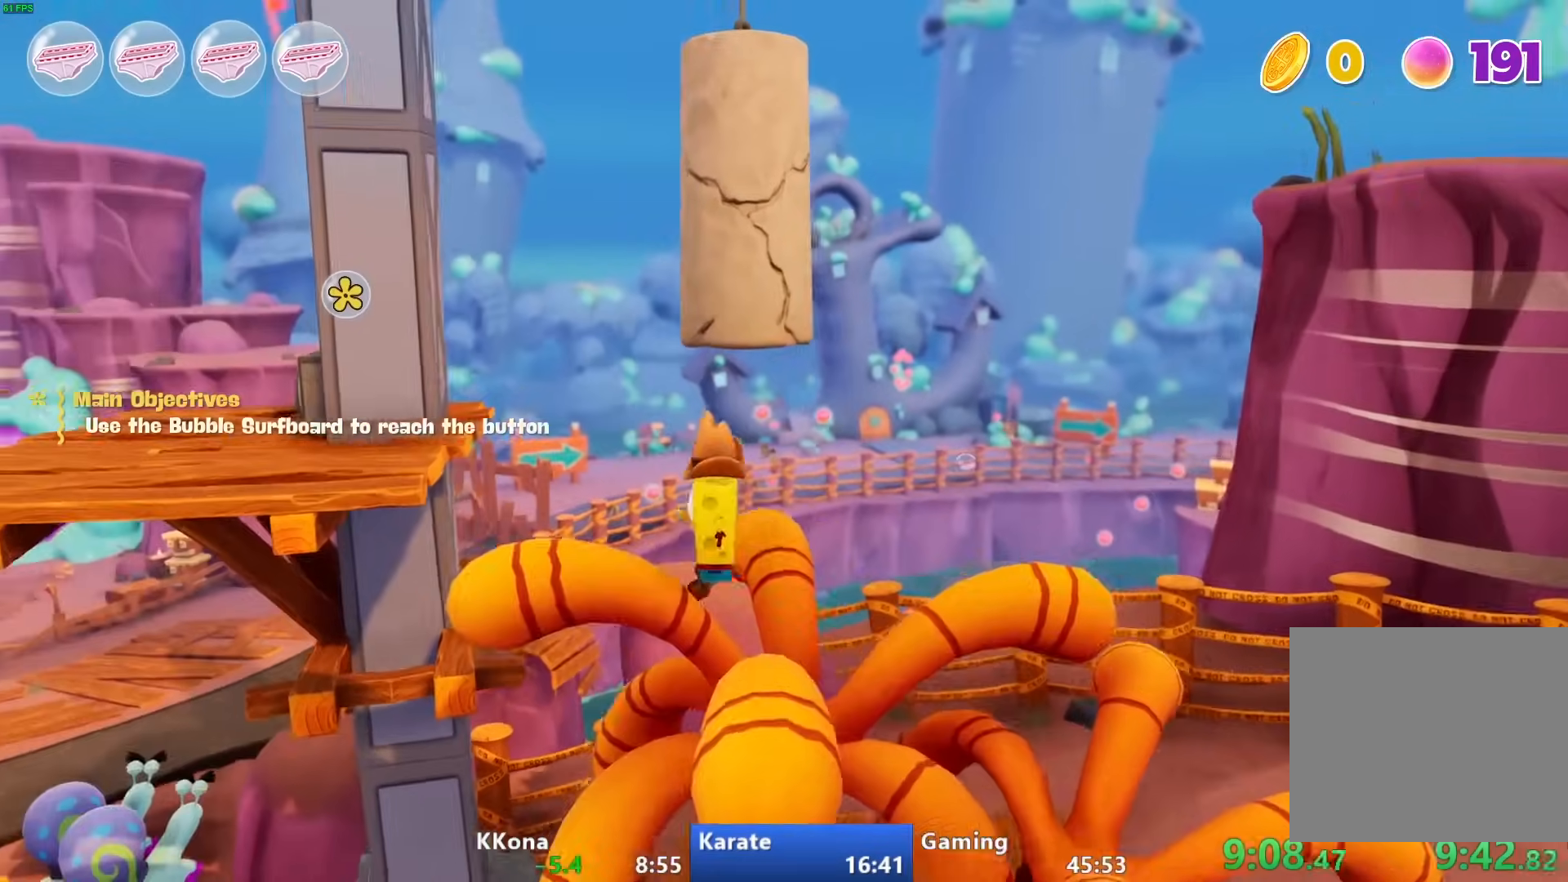
{"buttons": [], "left_stick": "up-left", "right_stick": "center", "events": [[67, "CROSS", "down"], [217, "CROSS", "up"], [450, "left_stick", "up-left"]]}
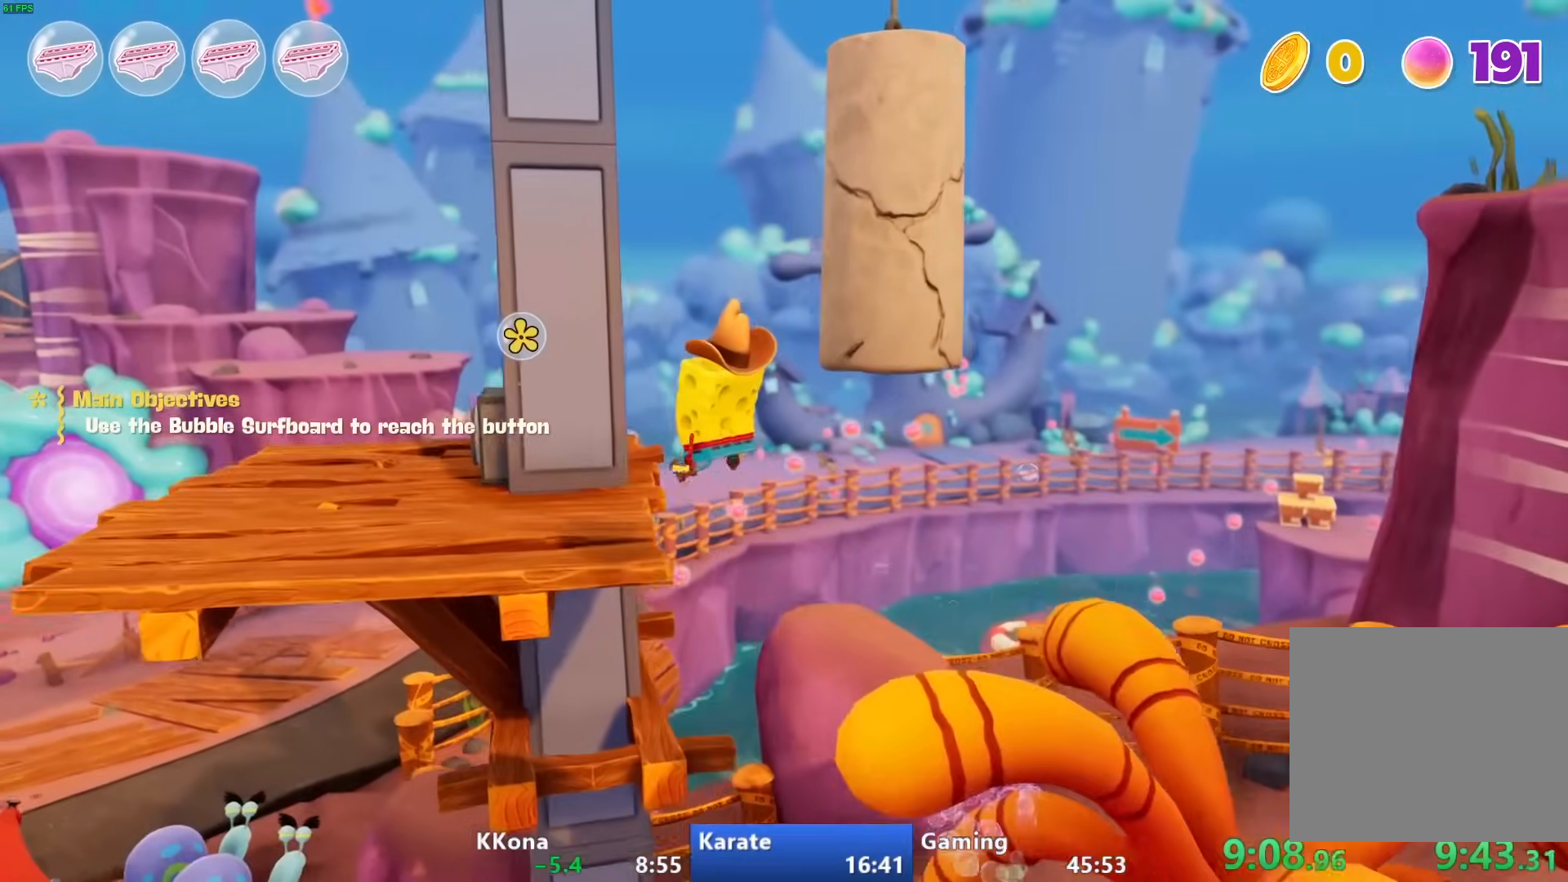
{"buttons": ["SQUARE"], "left_stick": "up-left", "right_stick": "center", "events": [[383, "SQUARE", "down"]]}
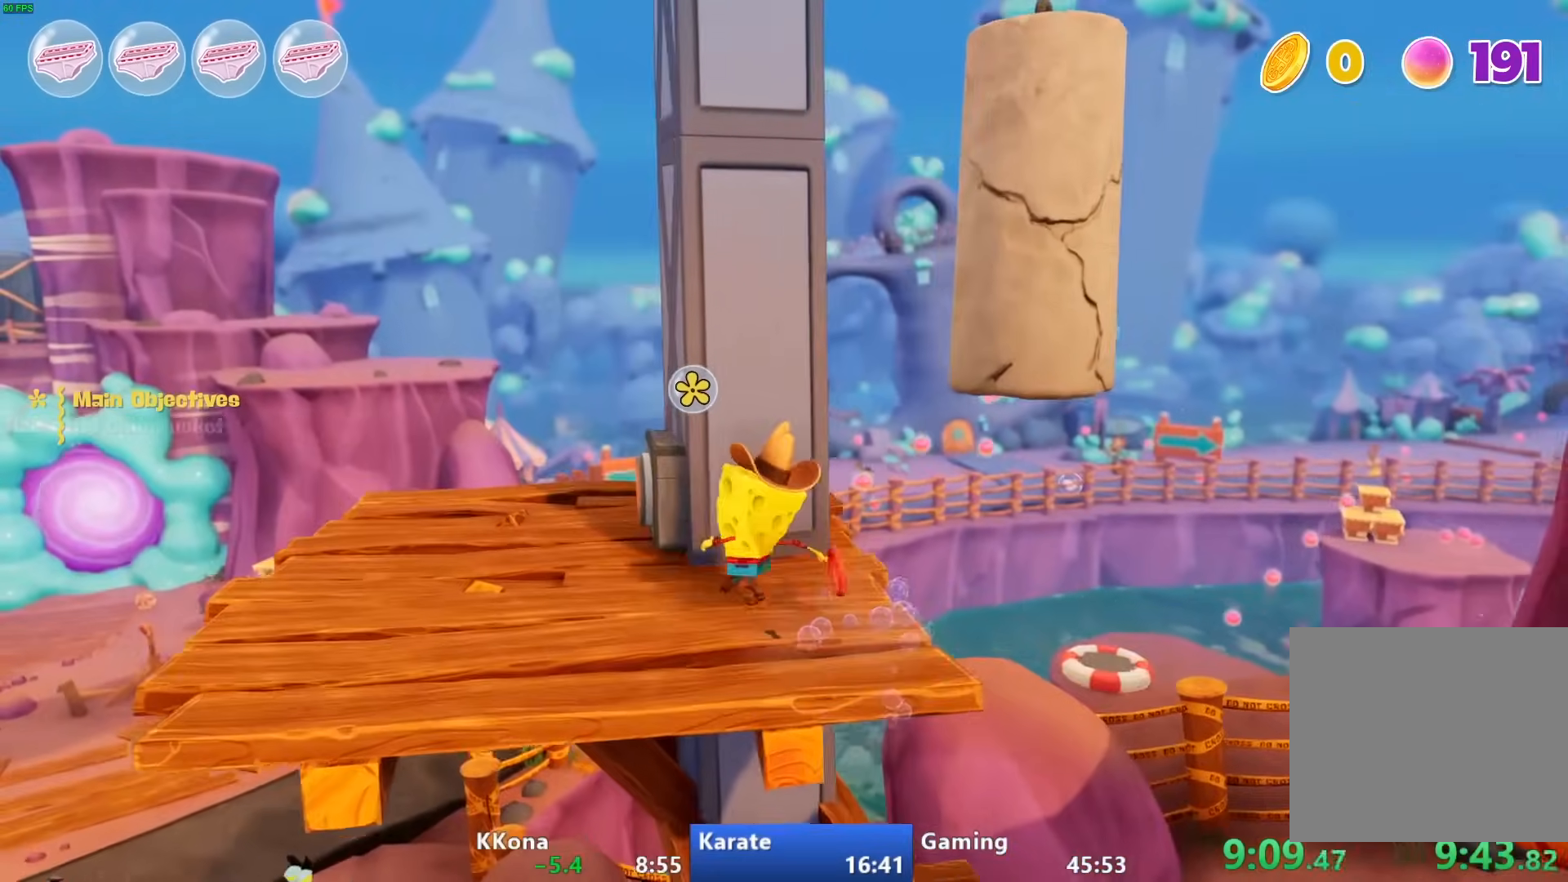
{"buttons": ["CIRCLE"], "left_stick": "center", "right_stick": "center", "events": [[17, "SQUARE", "up"], [133, "CIRCLE", "down"], [283, "left_stick", "center"]]}
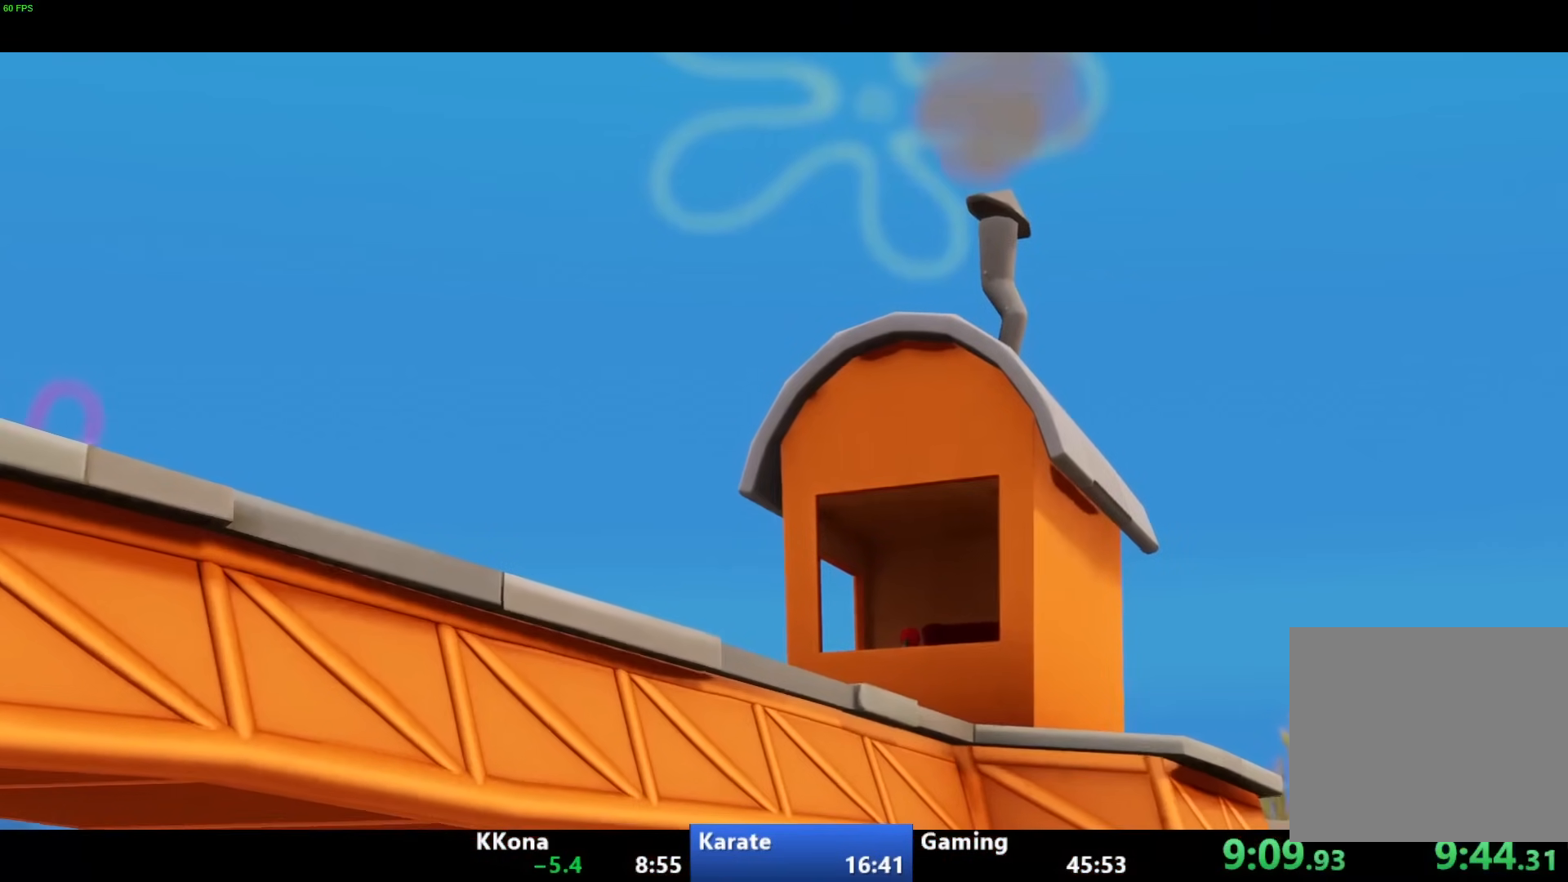
{"buttons": [], "left_stick": "down", "right_stick": "center", "events": [[283, "CIRCLE", "up"], [283, "SQUARE", "down"], [283, "left_stick", "down-right"], [300, "SQUARE", "up"], [383, "SQUARE", "down"], [417, "left_stick", "down"], [500, "SQUARE", "up"]]}
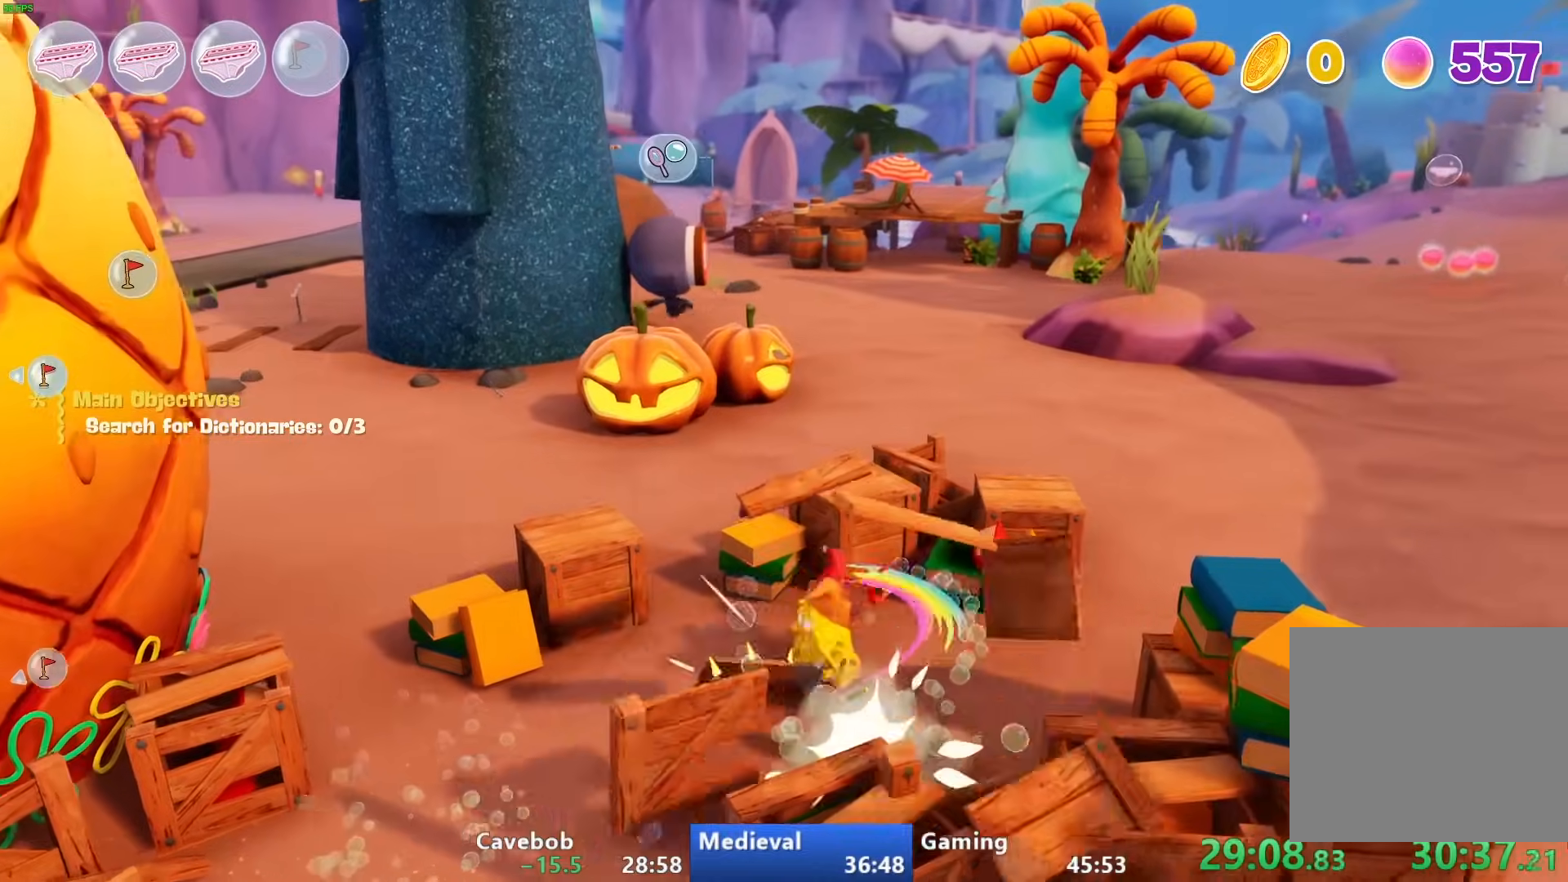
{"buttons": ["SQUARE"], "left_stick": "down", "right_stick": "center", "events": [[100, "right_stick", "left"], [417, "right_stick", "center"], [450, "SQUARE", "down"]]}
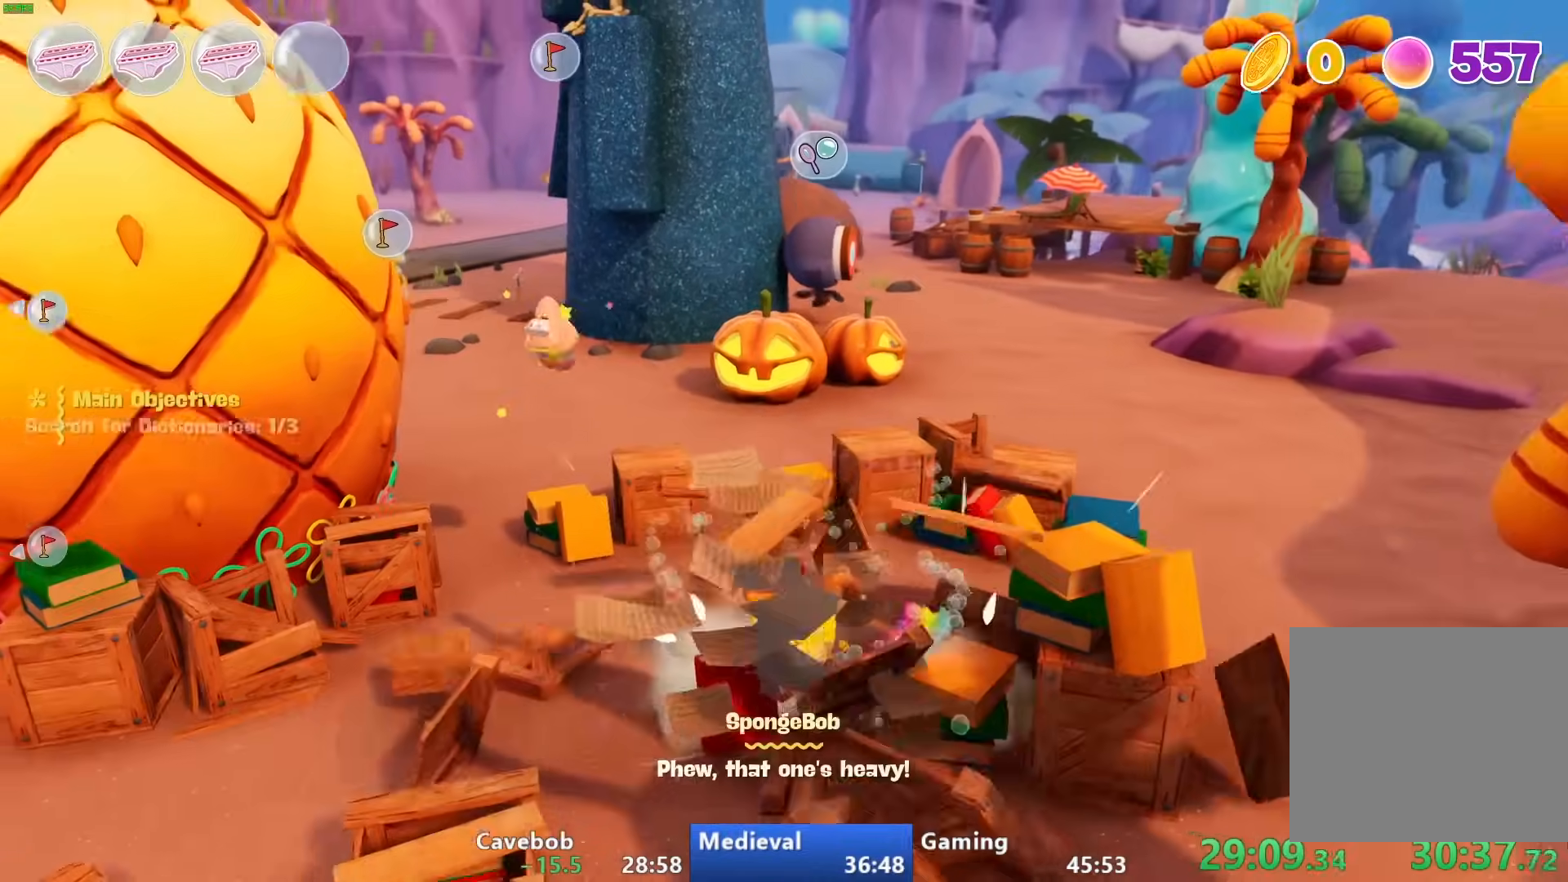
{"buttons": [], "left_stick": "down-left", "right_stick": "center", "events": [[17, "left_stick", "down-left"], [50, "SQUARE", "up"], [150, "SQUARE", "down"], [283, "SQUARE", "up"], [367, "SQUARE", "down"], [467, "SQUARE", "up"]]}
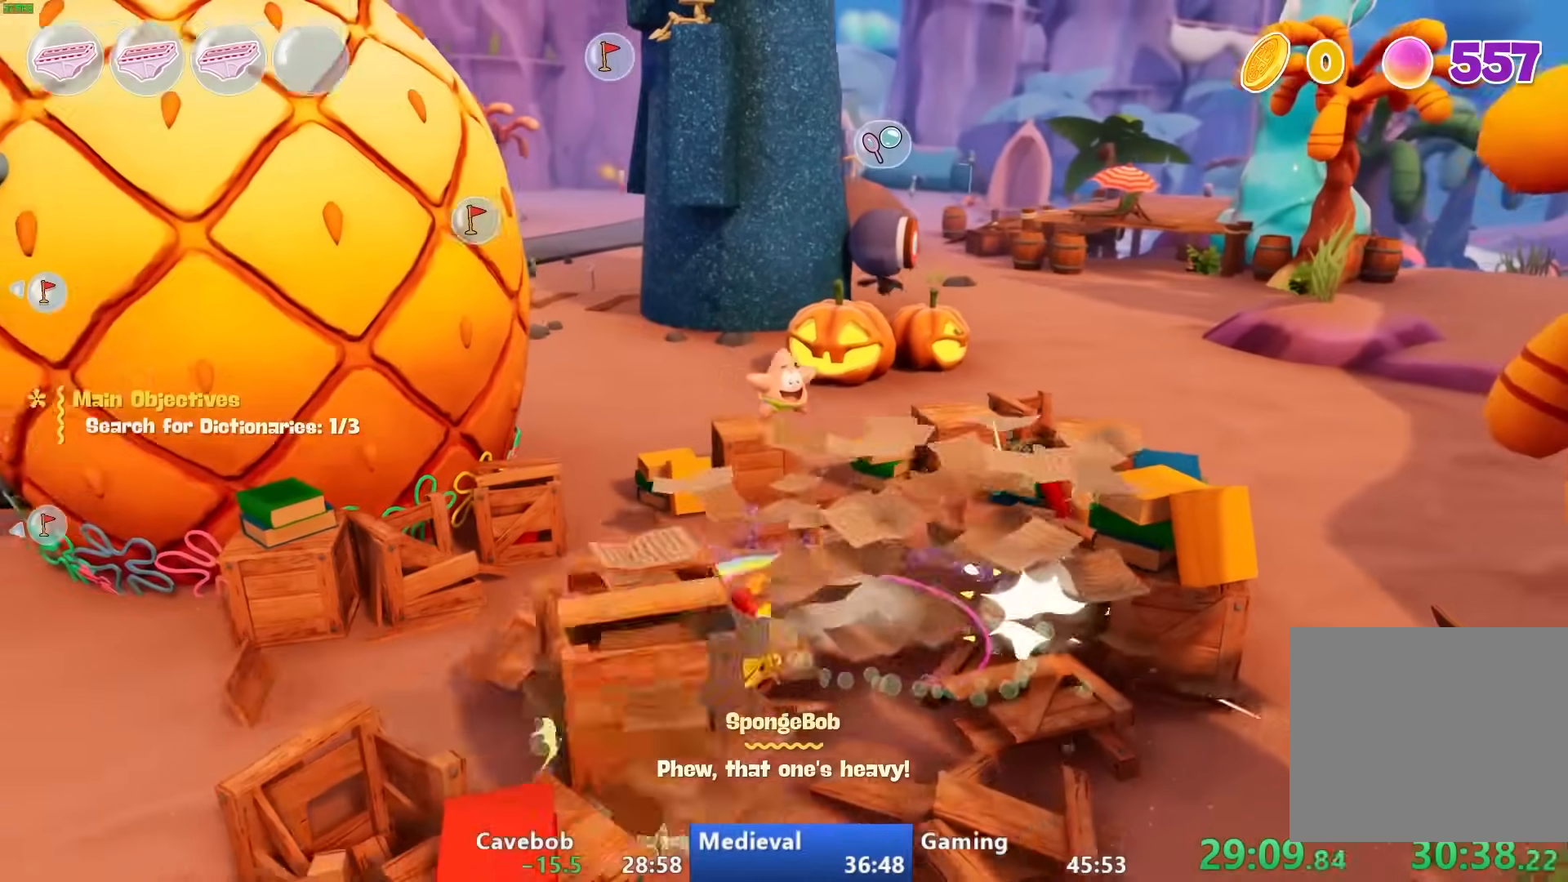
{"buttons": ["CROSS"], "left_stick": "center", "right_stick": "center", "events": [[33, "SQUARE", "down"], [133, "SQUARE", "up"], [150, "left_stick", "center"], [417, "CROSS", "down"]]}
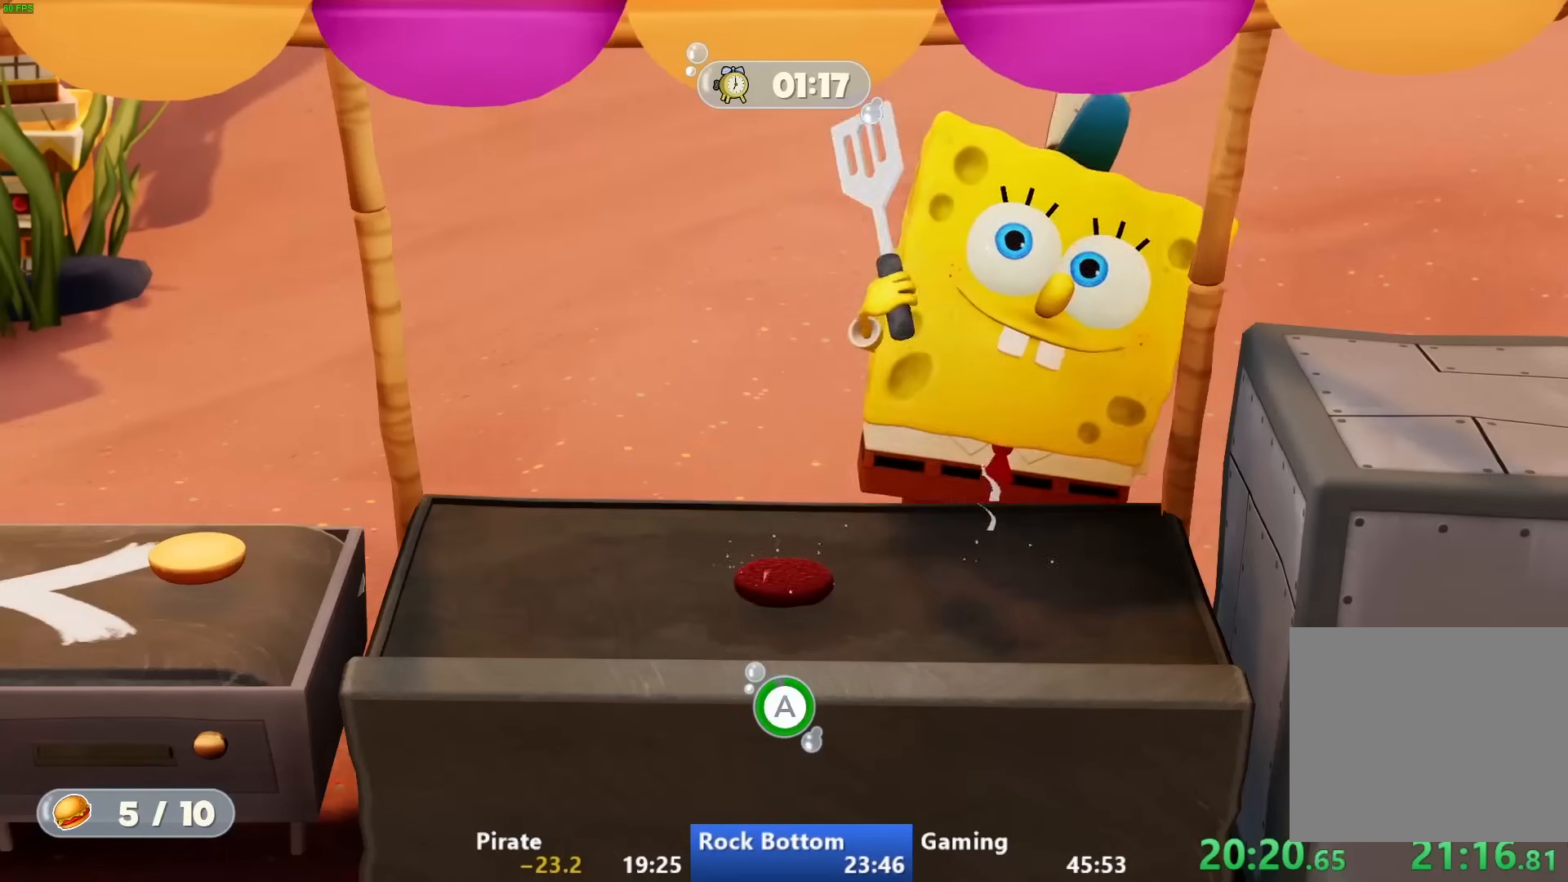
{"buttons": [], "left_stick": "center", "right_stick": "center", "events": [[17, "CROSS", "up"], [83, "CROSS", "down"], [150, "CROSS", "up"]]}
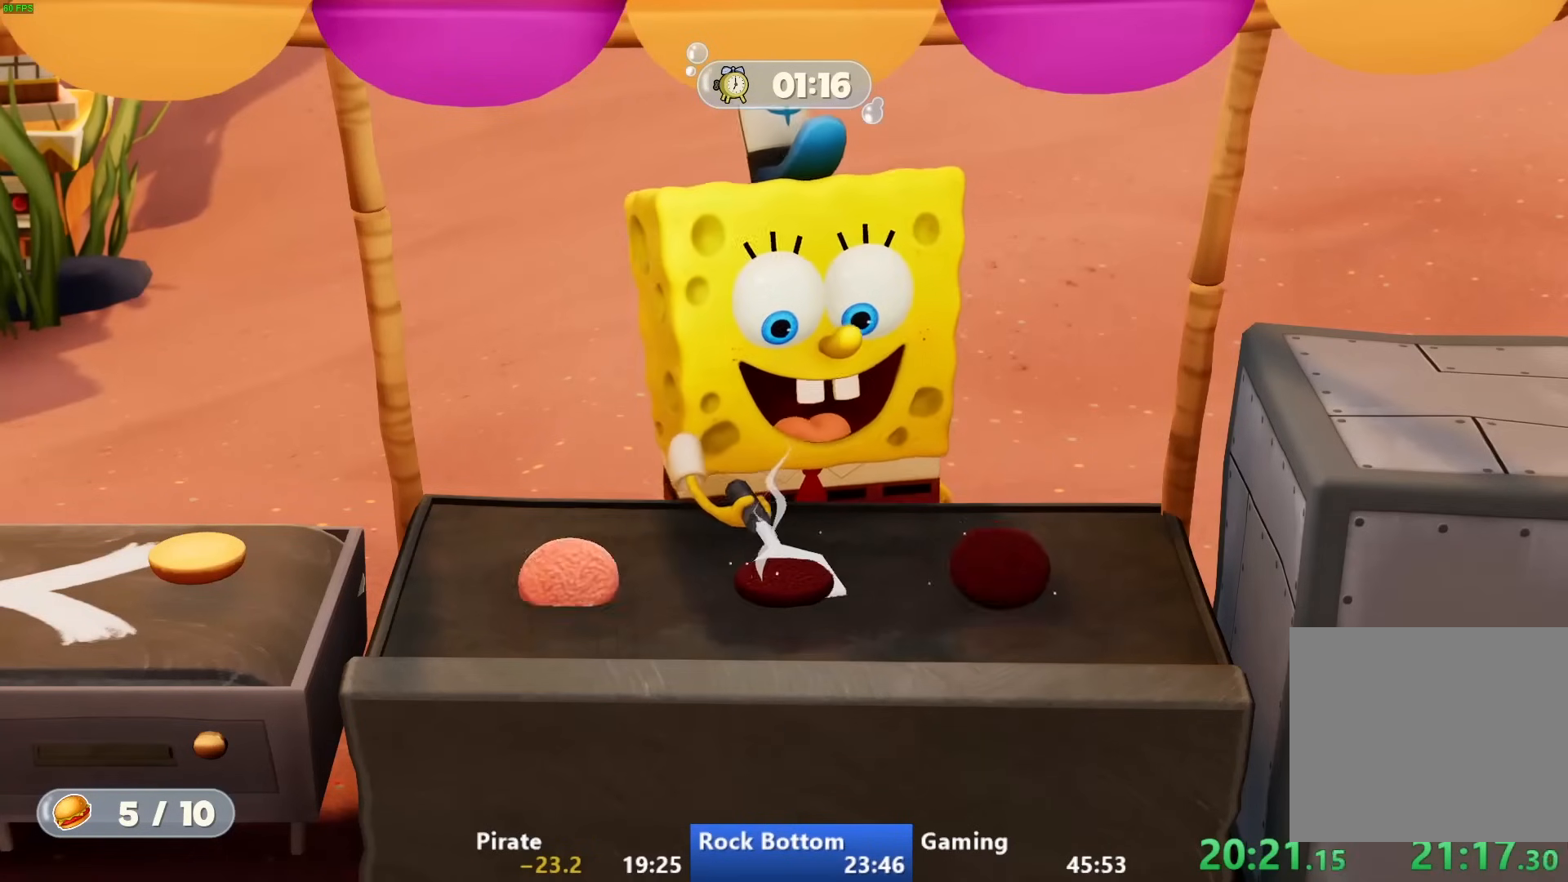
{"buttons": [], "left_stick": "down-right", "right_stick": "center", "events": [[500, "left_stick", "down-right"]]}
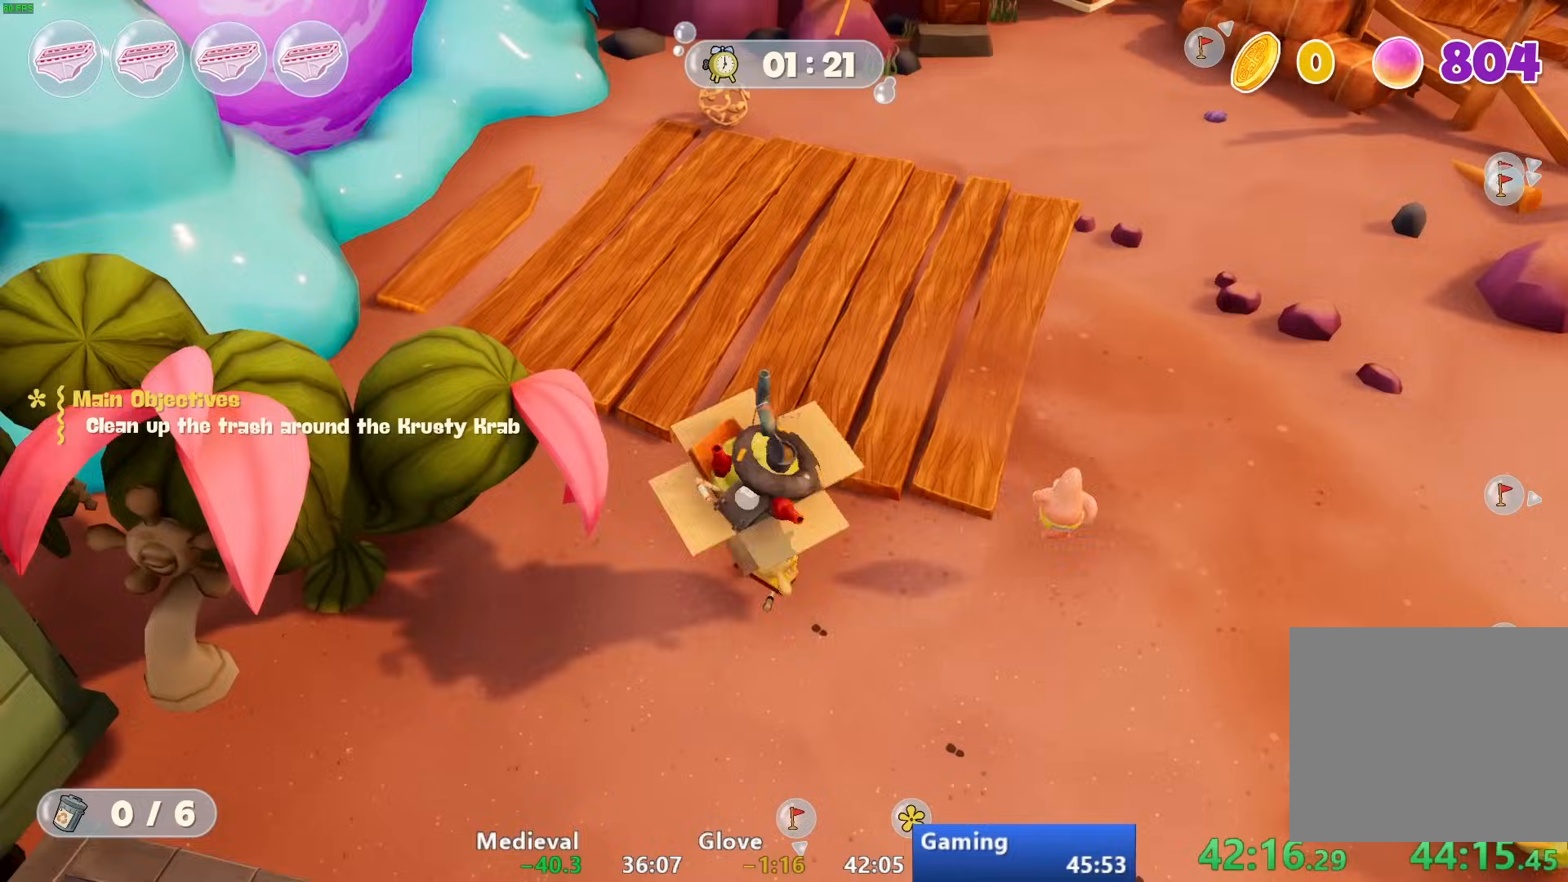
{"buttons": [], "left_stick": "right", "right_stick": "right", "events": [[17, "right_stick", "right"], [500, "left_stick", "right"]]}
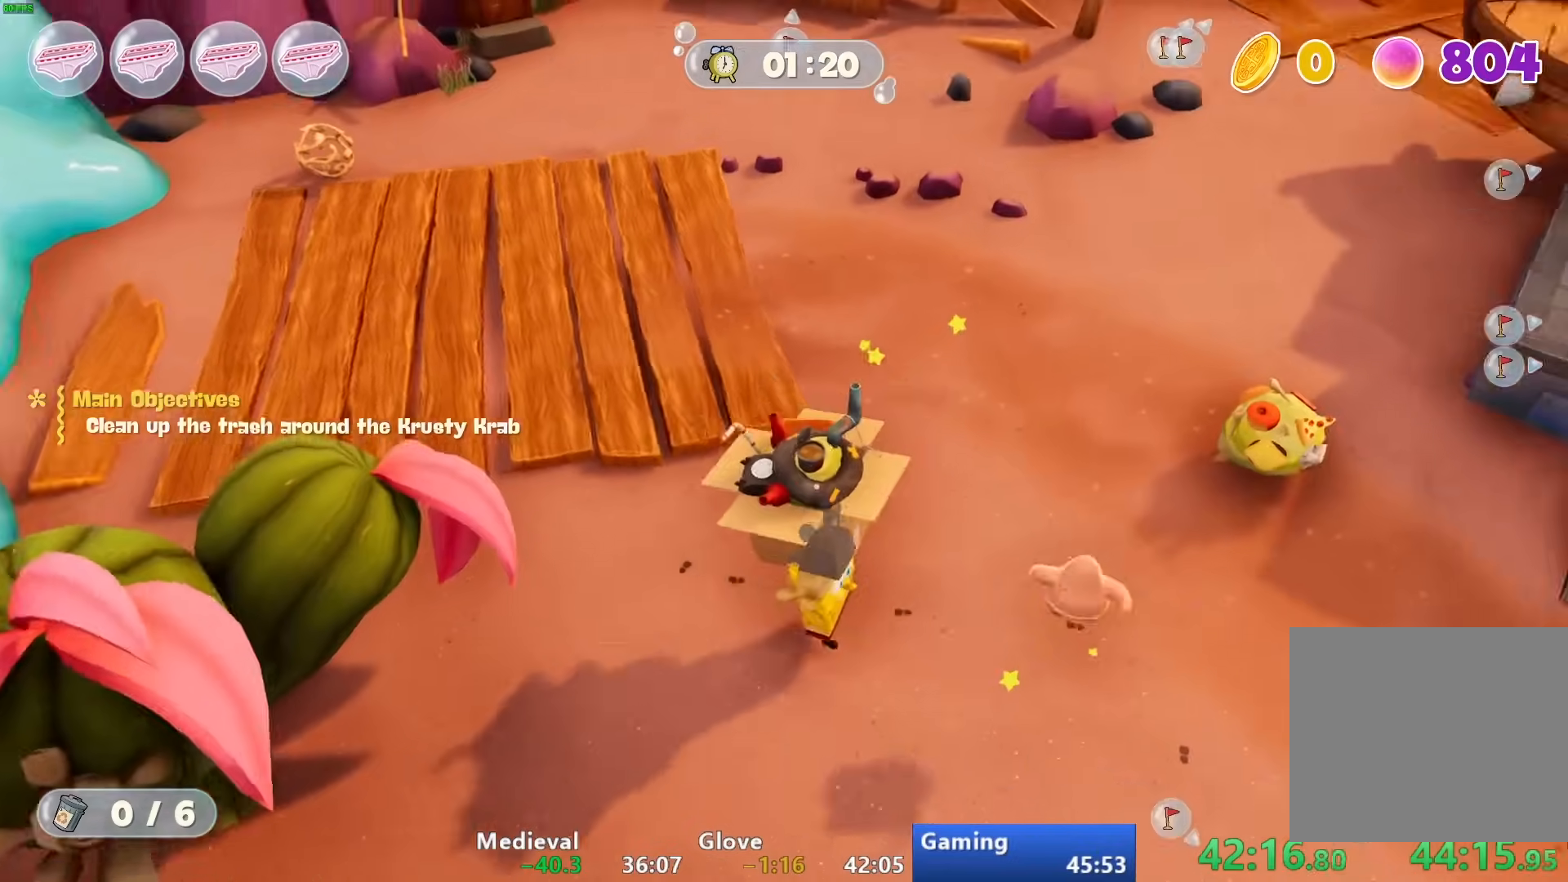
{"buttons": [], "left_stick": "right", "right_stick": "center", "events": [[117, "right_stick", "center"]]}